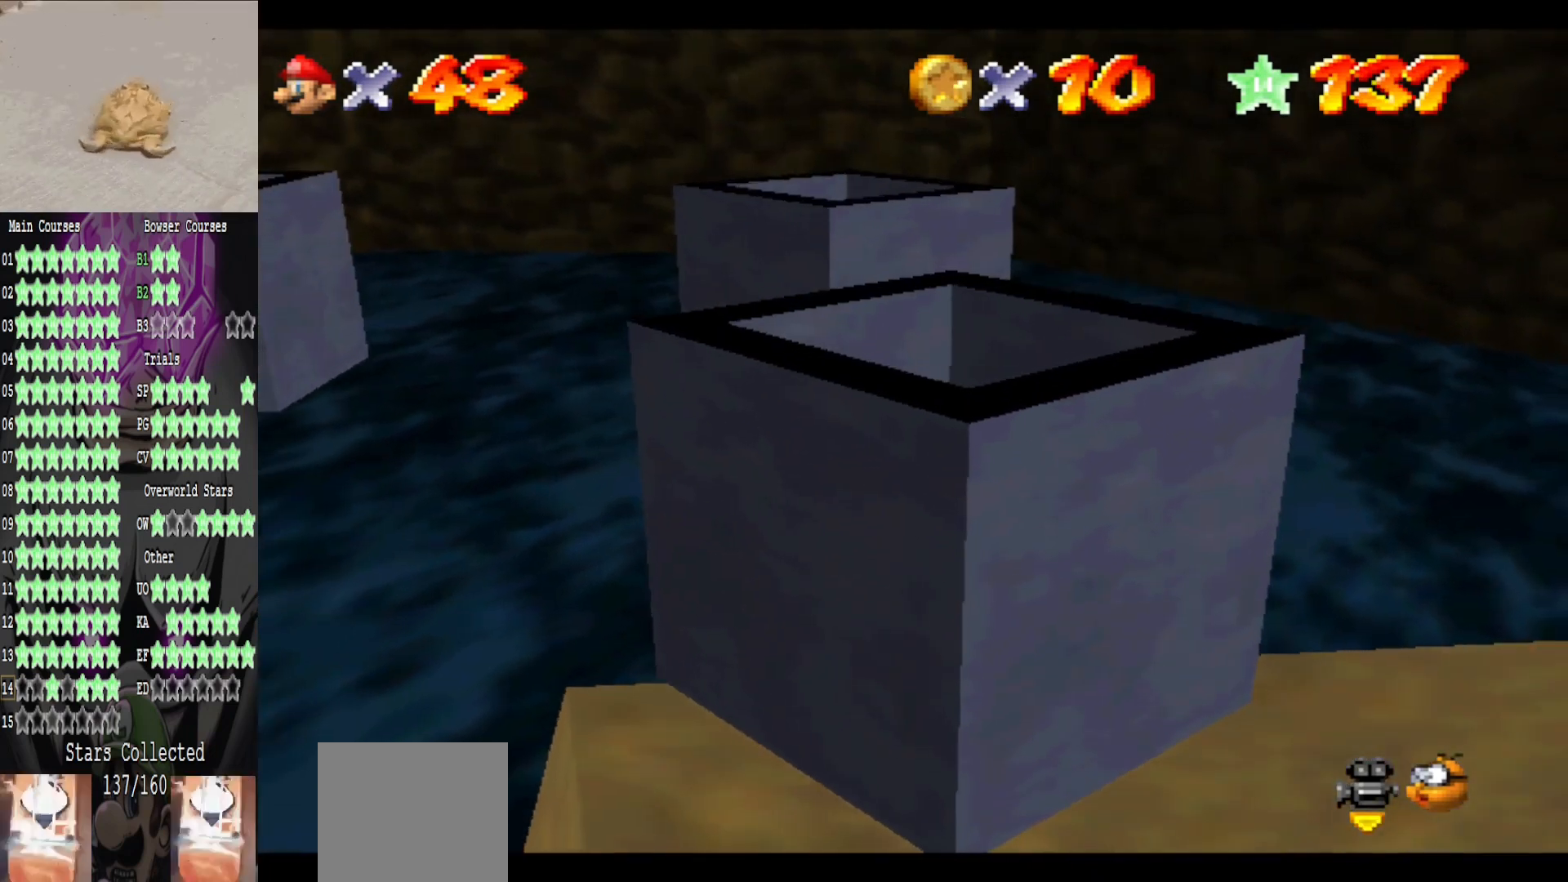
Gameplay with a controller (Xbox layout); each line is a JSON object with the inputs held at the frame after it. "events" lists button and stick changes between this image and that frame as [ms after this image, input, new state], when the widget could be followed in between.
{"buttons": [], "left_stick": "down", "right_stick": "center", "events": [[280, "A", "down"], [440, "left_stick", "down"], [480, "A", "up"]]}
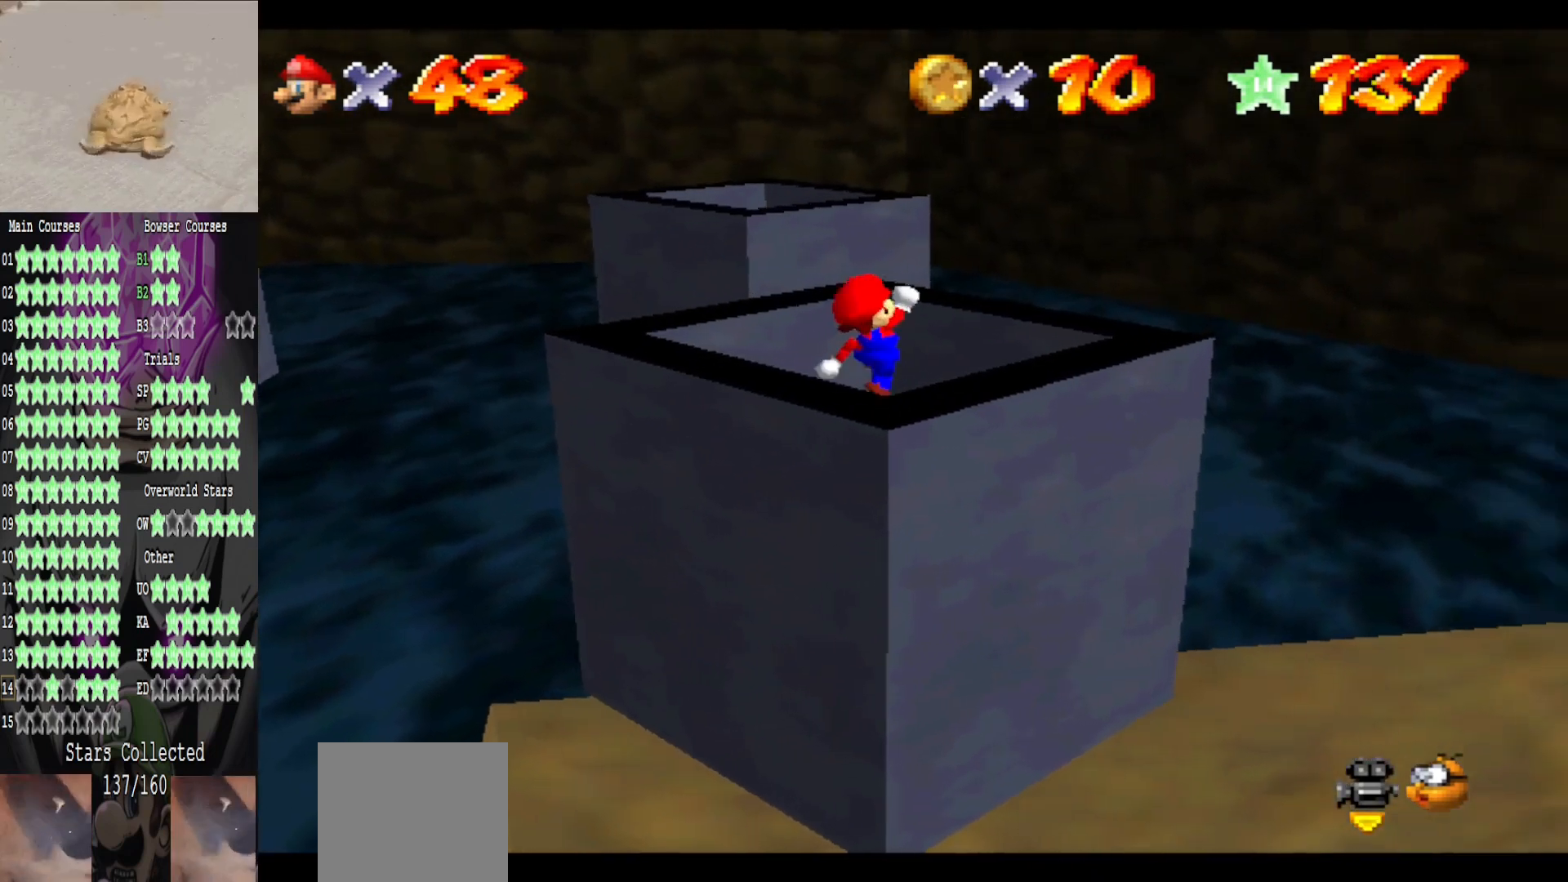
{"buttons": [], "left_stick": "right", "right_stick": "center", "events": [[360, "left_stick", "right"]]}
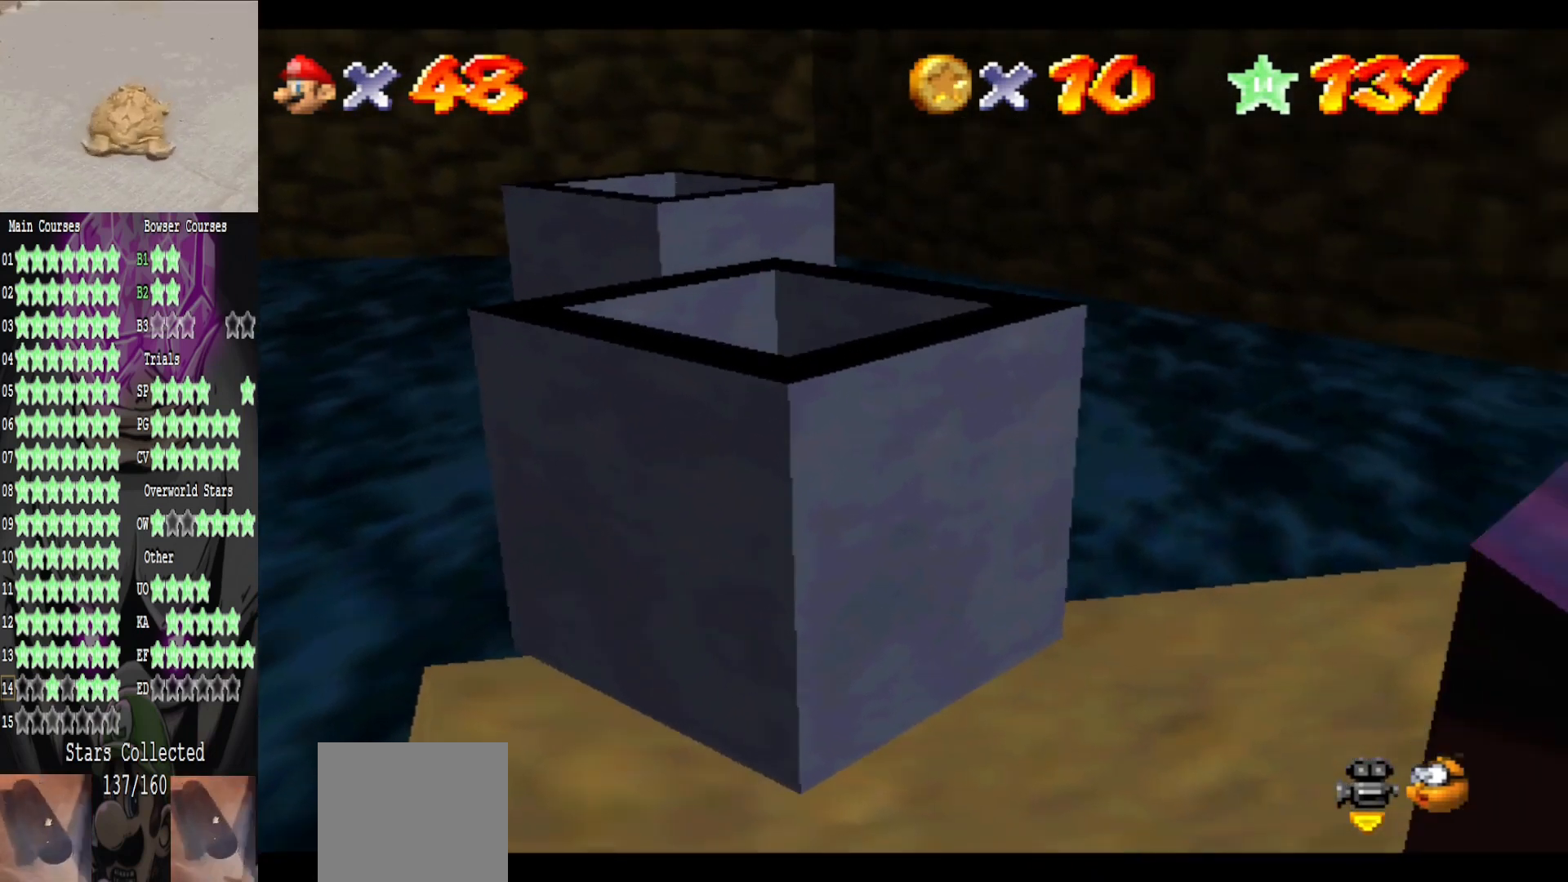
{"buttons": [], "left_stick": "center", "right_stick": "center", "events": [[40, "left_stick", "center"], [280, "left_stick", "up"], [480, "left_stick", "center"]]}
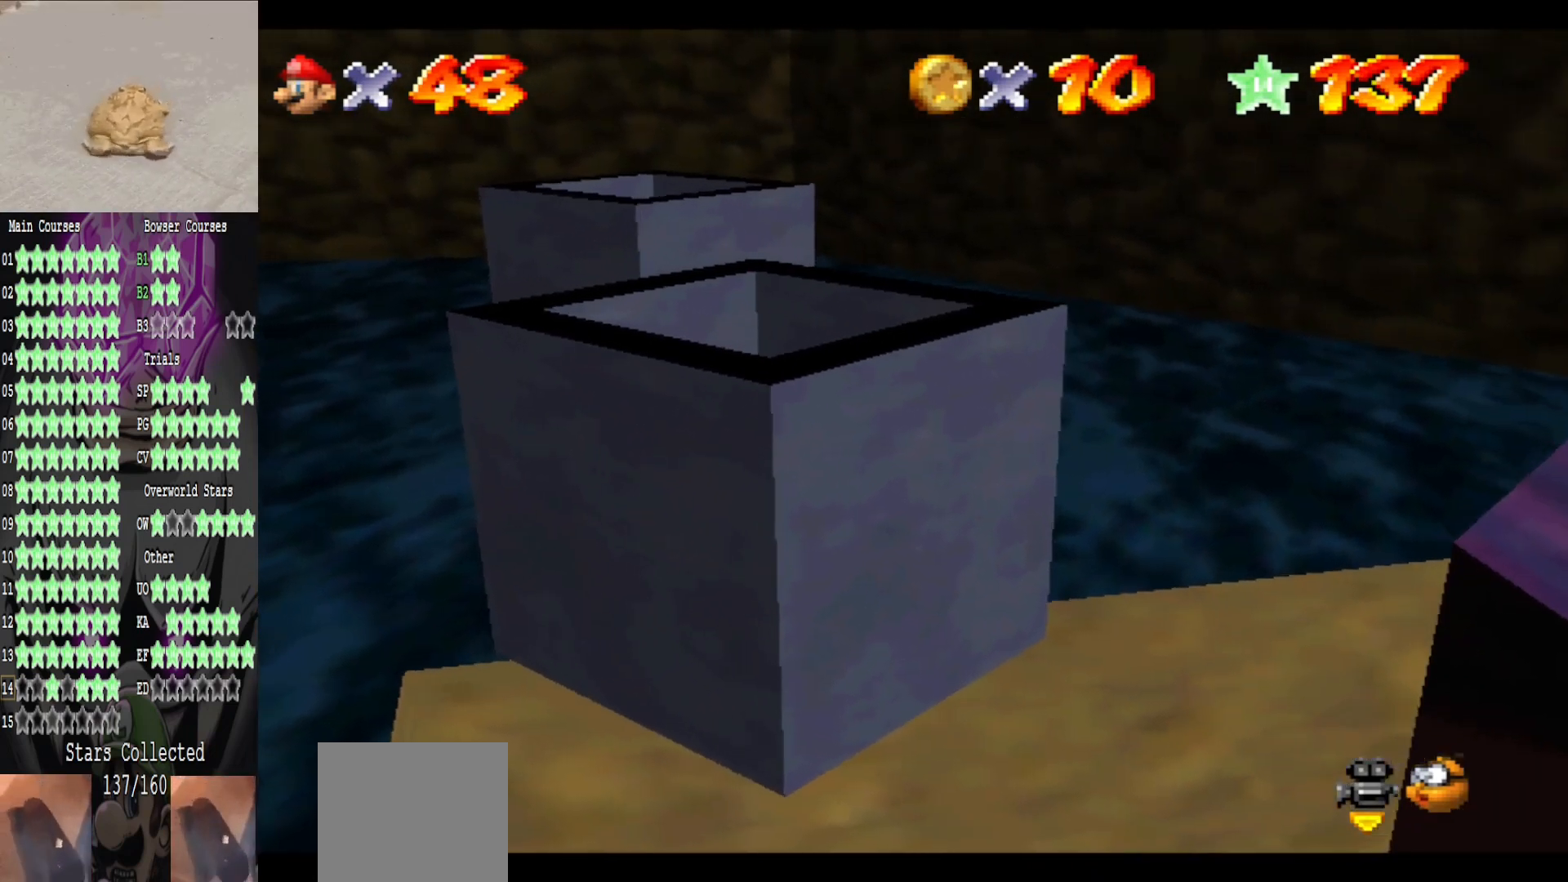
{"buttons": [], "left_stick": "down", "right_stick": "center", "events": [[40, "A", "down"], [120, "left_stick", "down"], [240, "A", "up"]]}
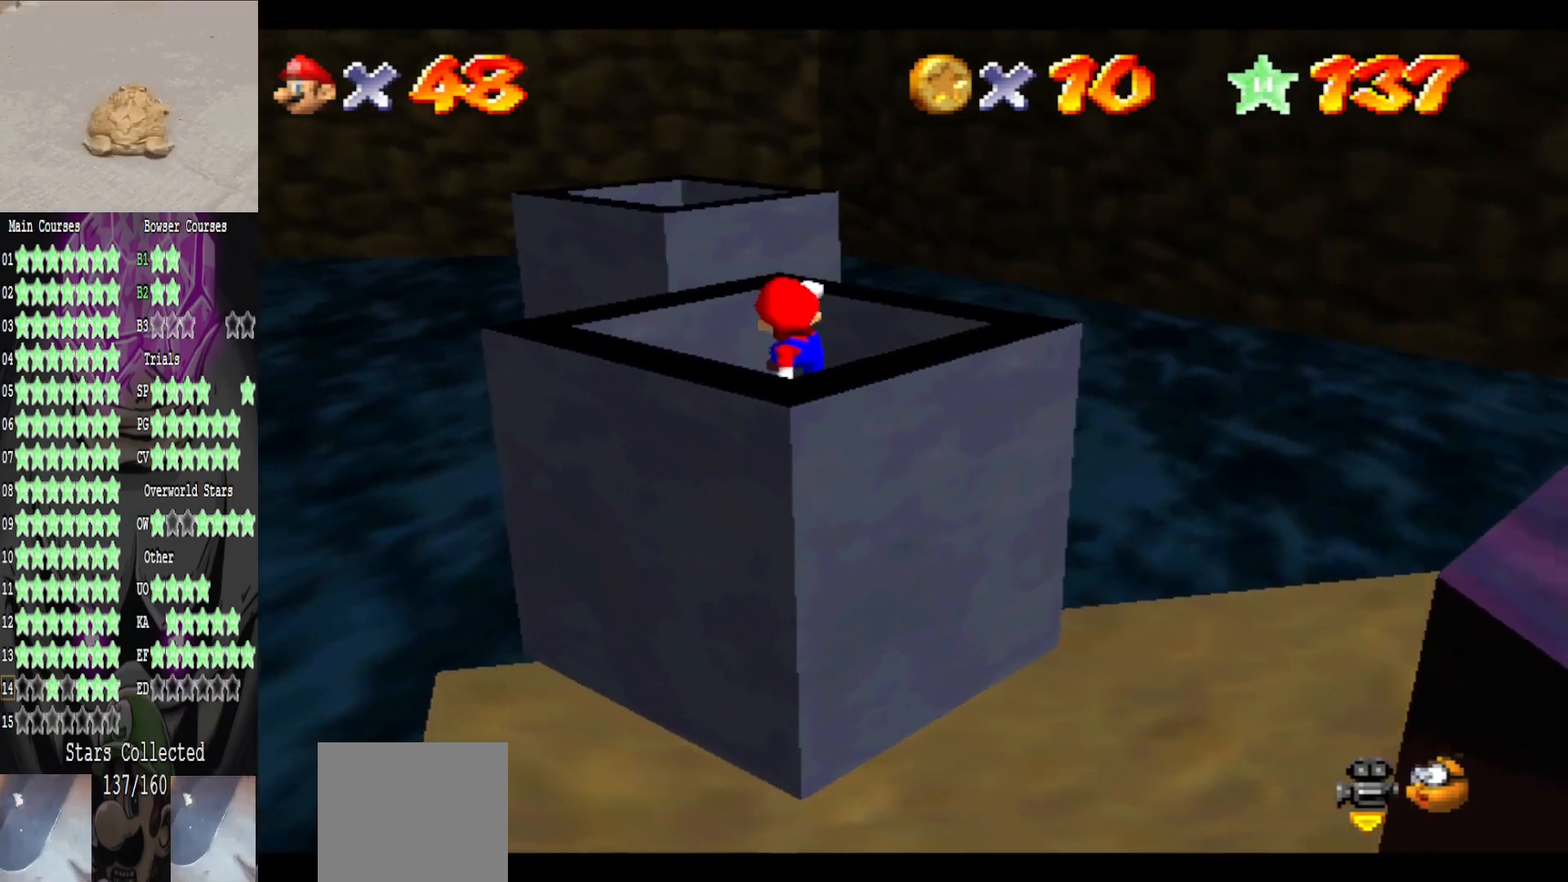
{"buttons": [], "left_stick": "center", "right_stick": "center", "events": [[280, "left_stick", "center"]]}
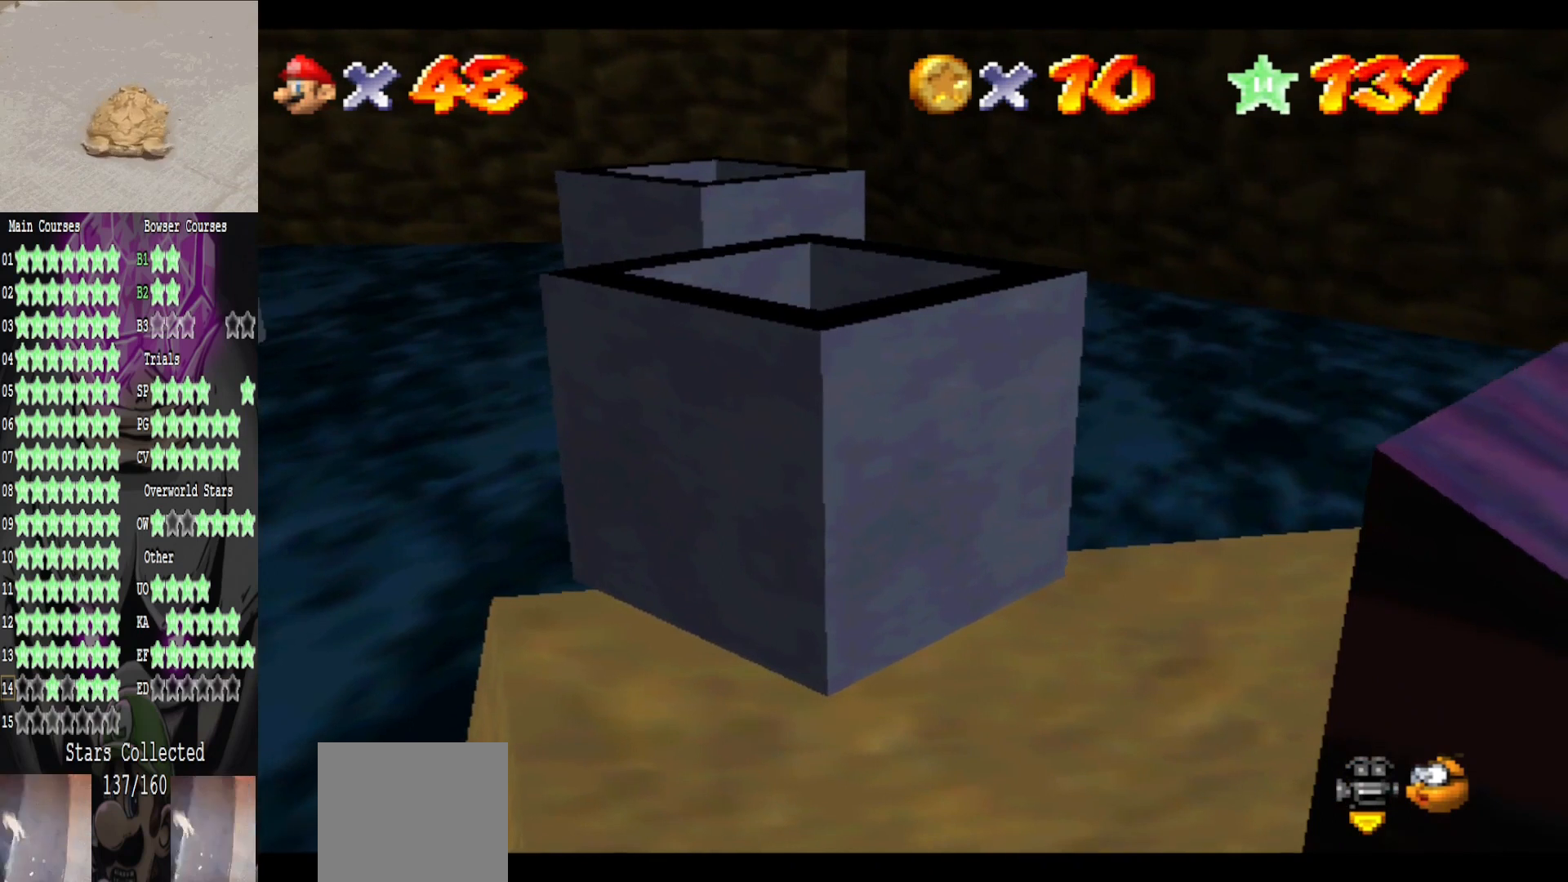
{"buttons": [], "left_stick": "center", "right_stick": "center", "events": [[40, "A", "down"], [280, "B", "down"], [320, "A", "up"], [400, "B", "up"]]}
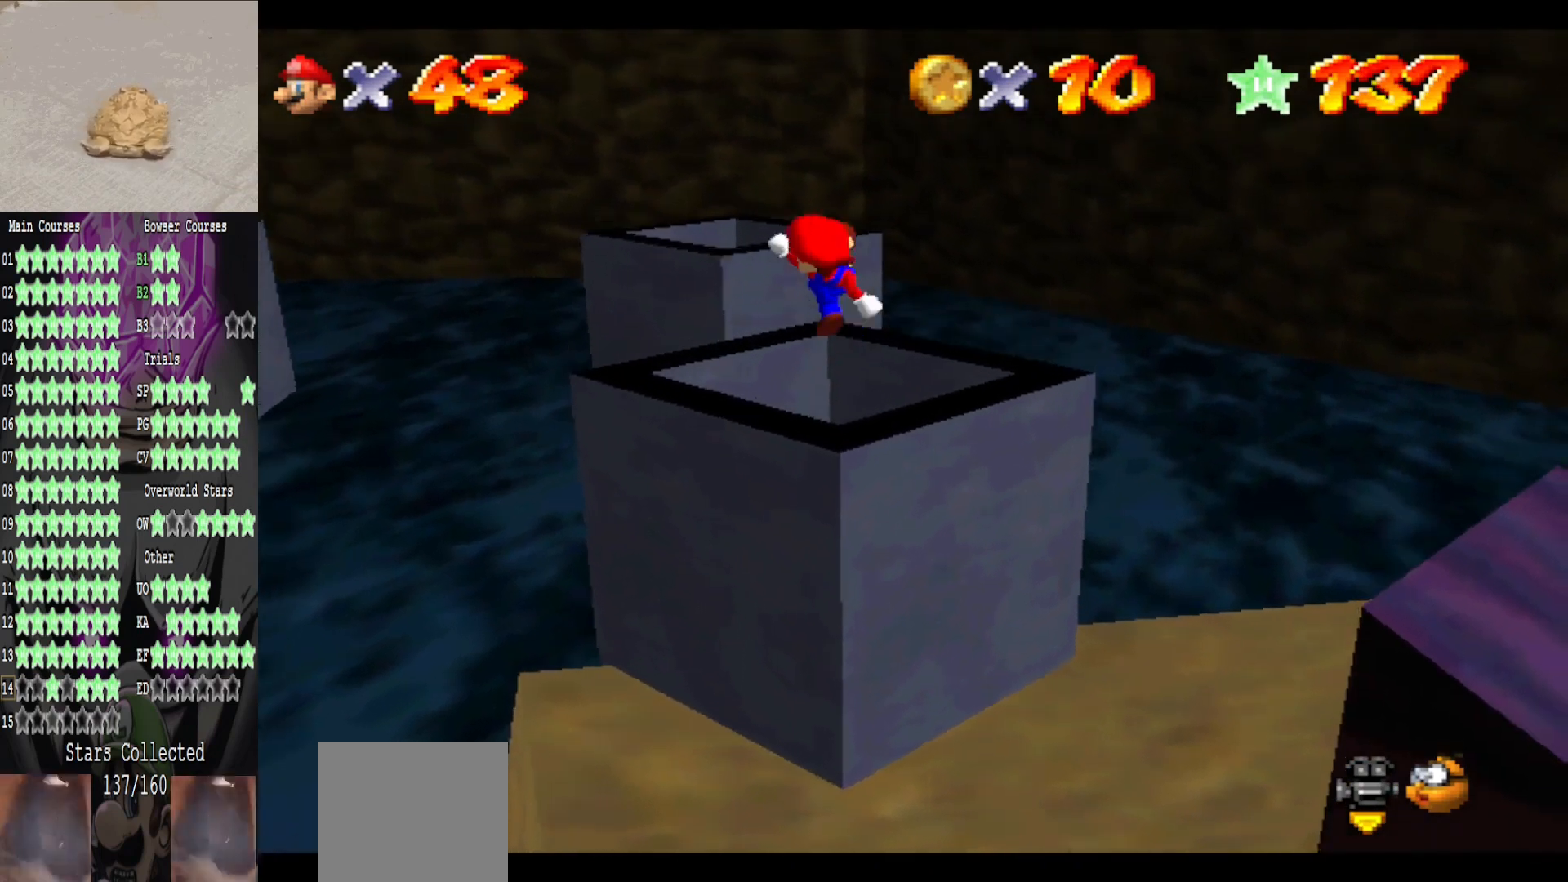
{"buttons": ["A"], "left_stick": "up", "right_stick": "center", "events": [[360, "left_stick", "up"], [480, "A", "down"]]}
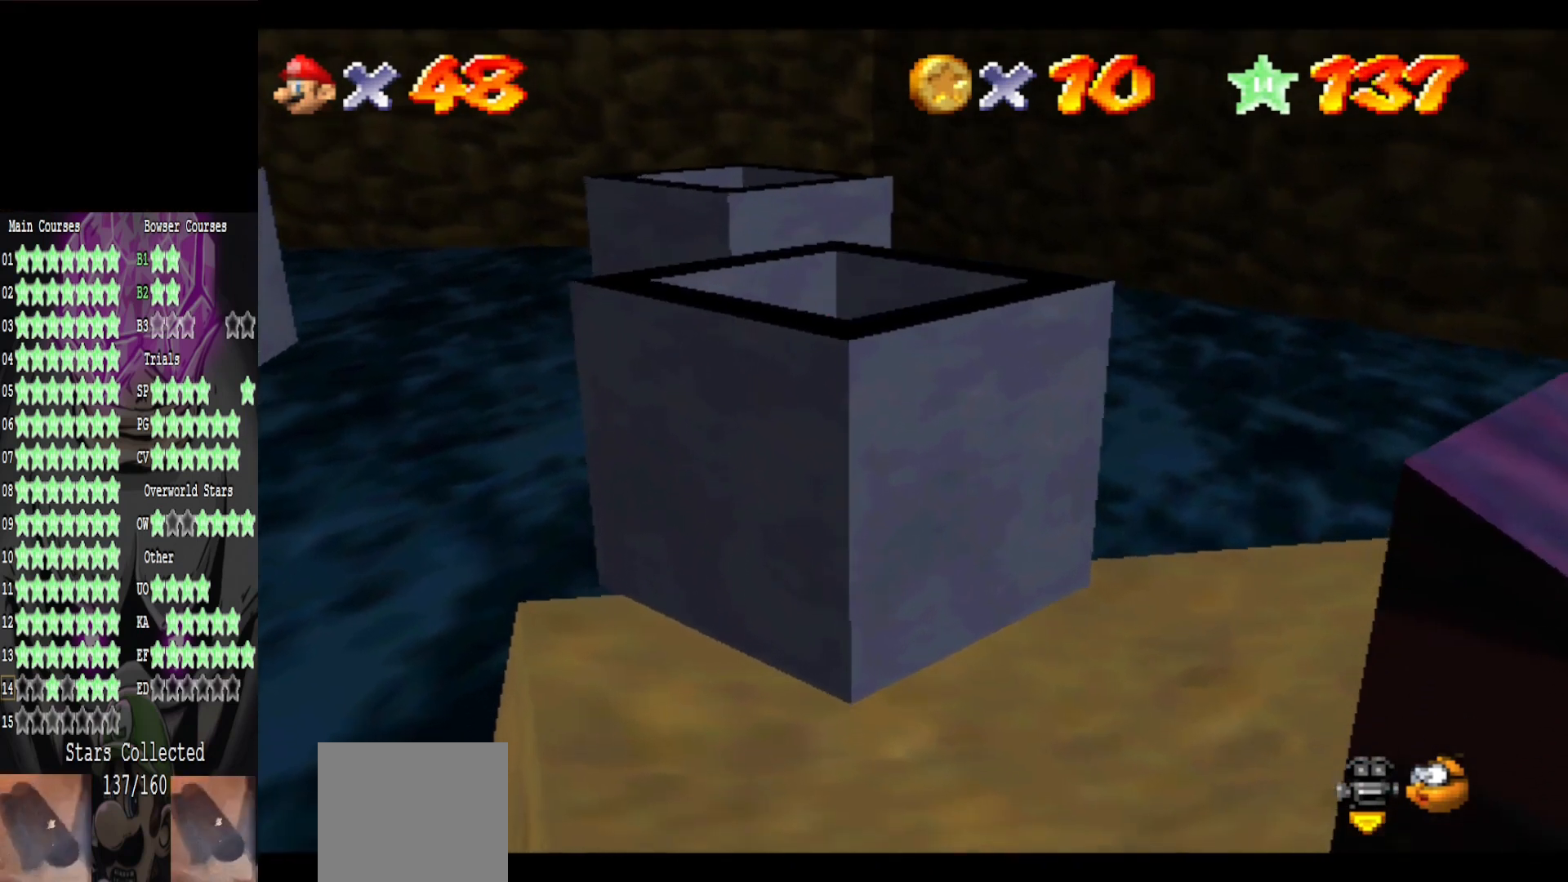
{"buttons": [], "left_stick": "up", "right_stick": "center", "events": [[80, "A", "up"]]}
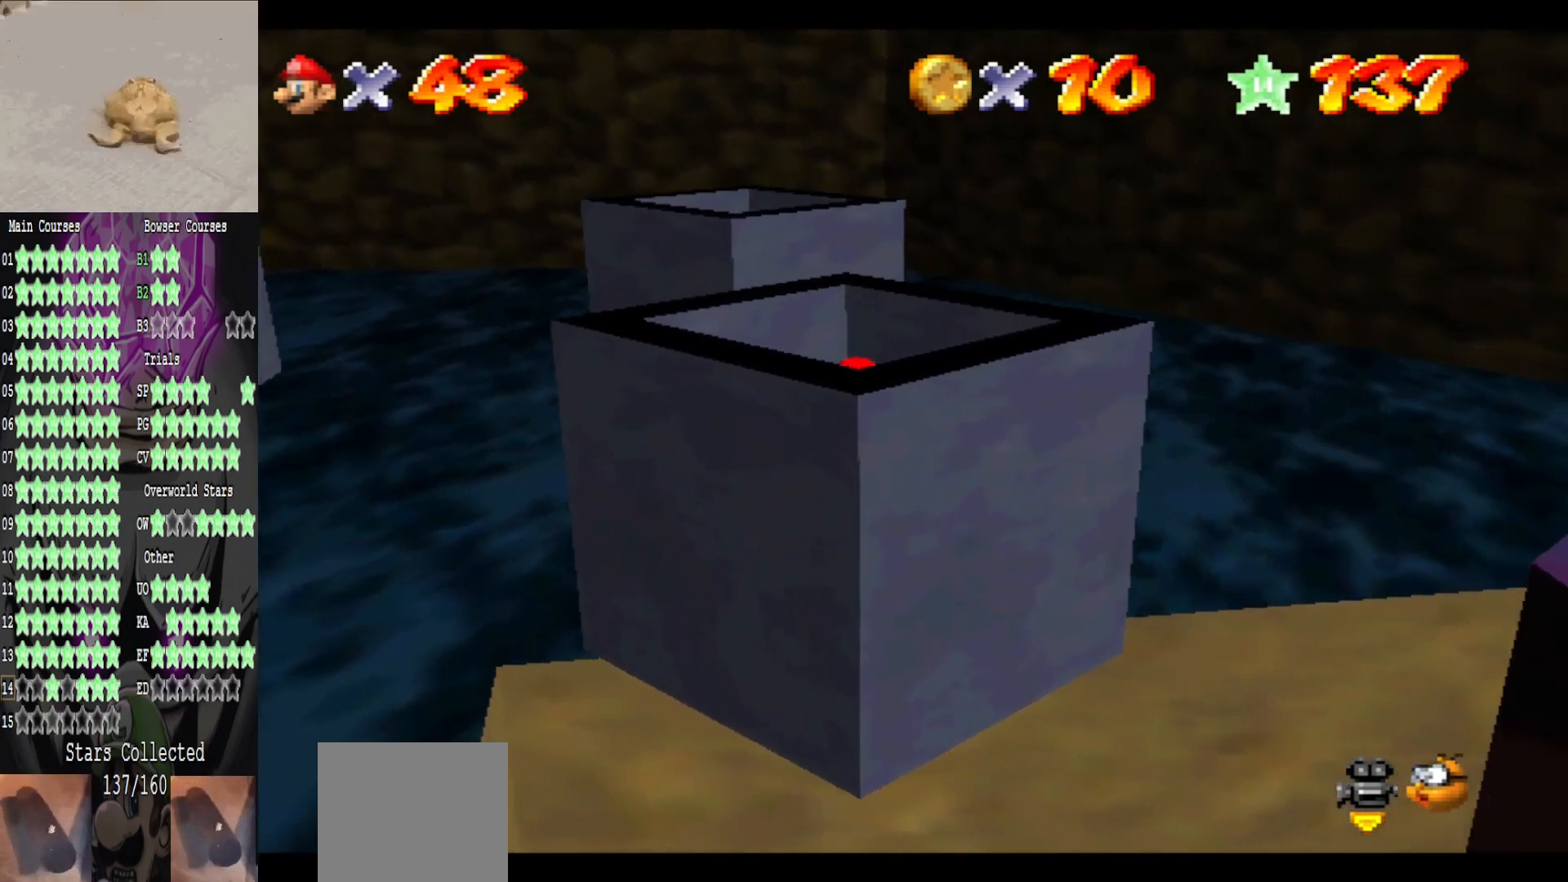
{"buttons": [], "left_stick": "up", "right_stick": "center", "events": [[160, "A", "down"], [280, "B", "down"], [360, "A", "up"], [400, "B", "up"]]}
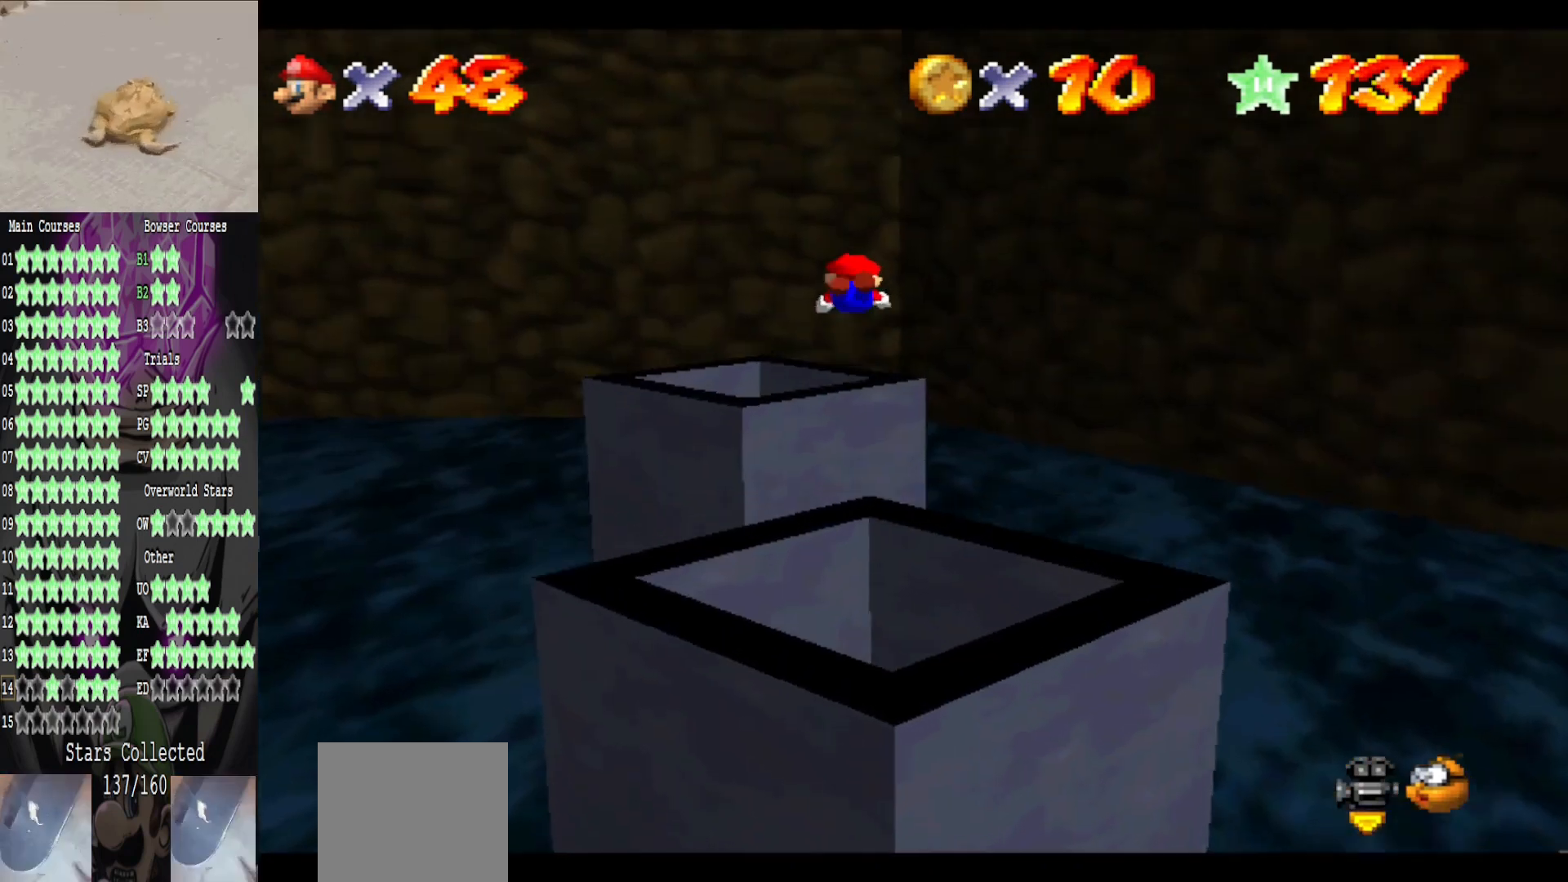
{"buttons": [], "left_stick": "down-left", "right_stick": "center", "events": [[280, "left_stick", "up-left"], [480, "left_stick", "down-left"]]}
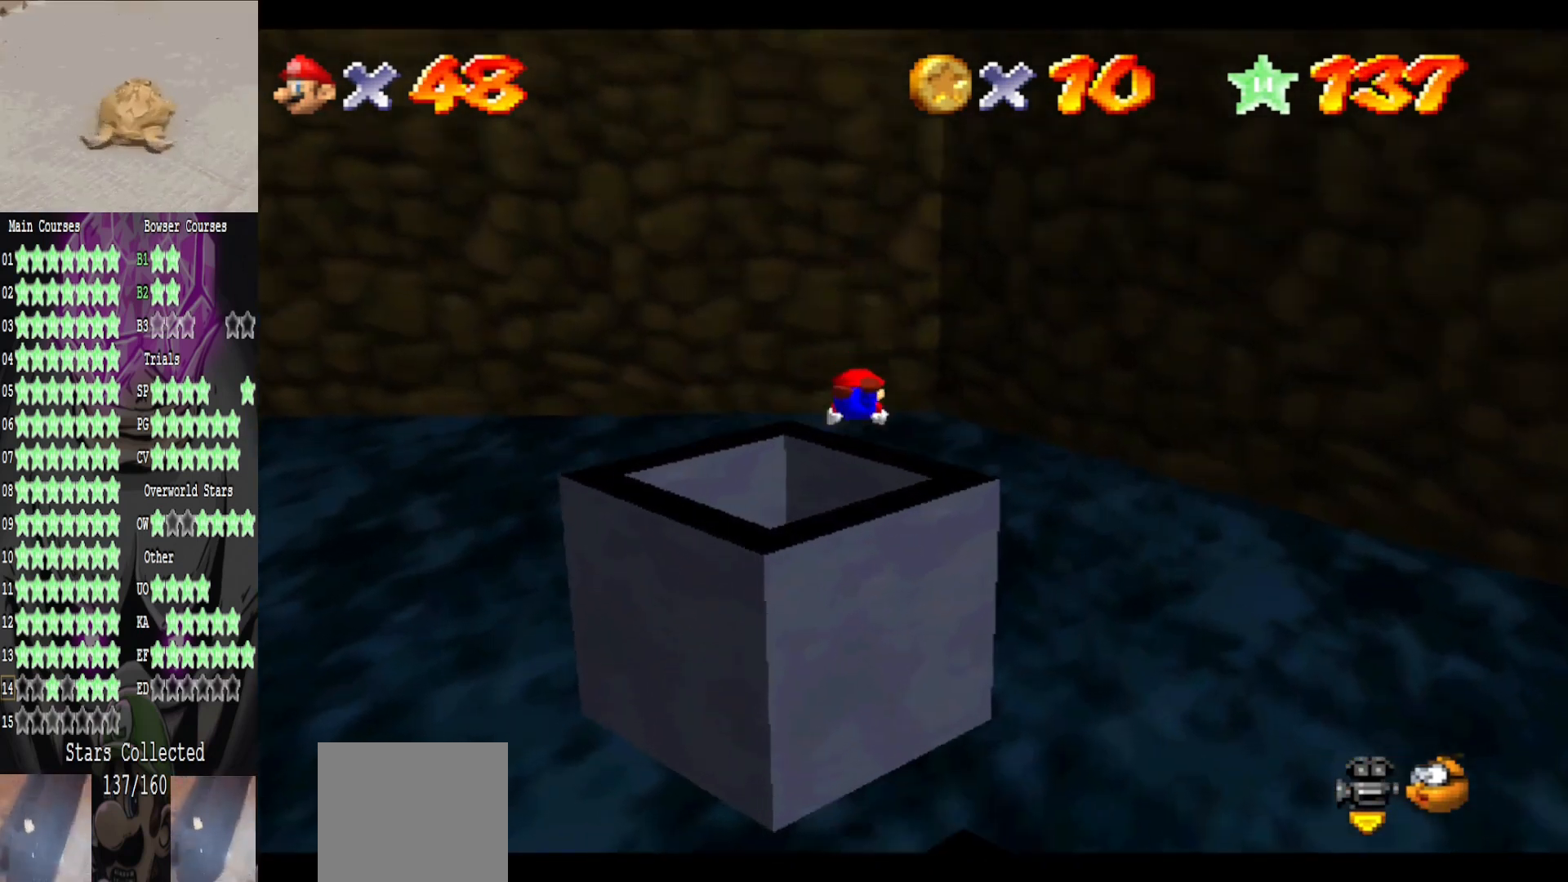
{"buttons": [], "left_stick": "down-right", "right_stick": "center", "events": [[160, "left_stick", "down-right"]]}
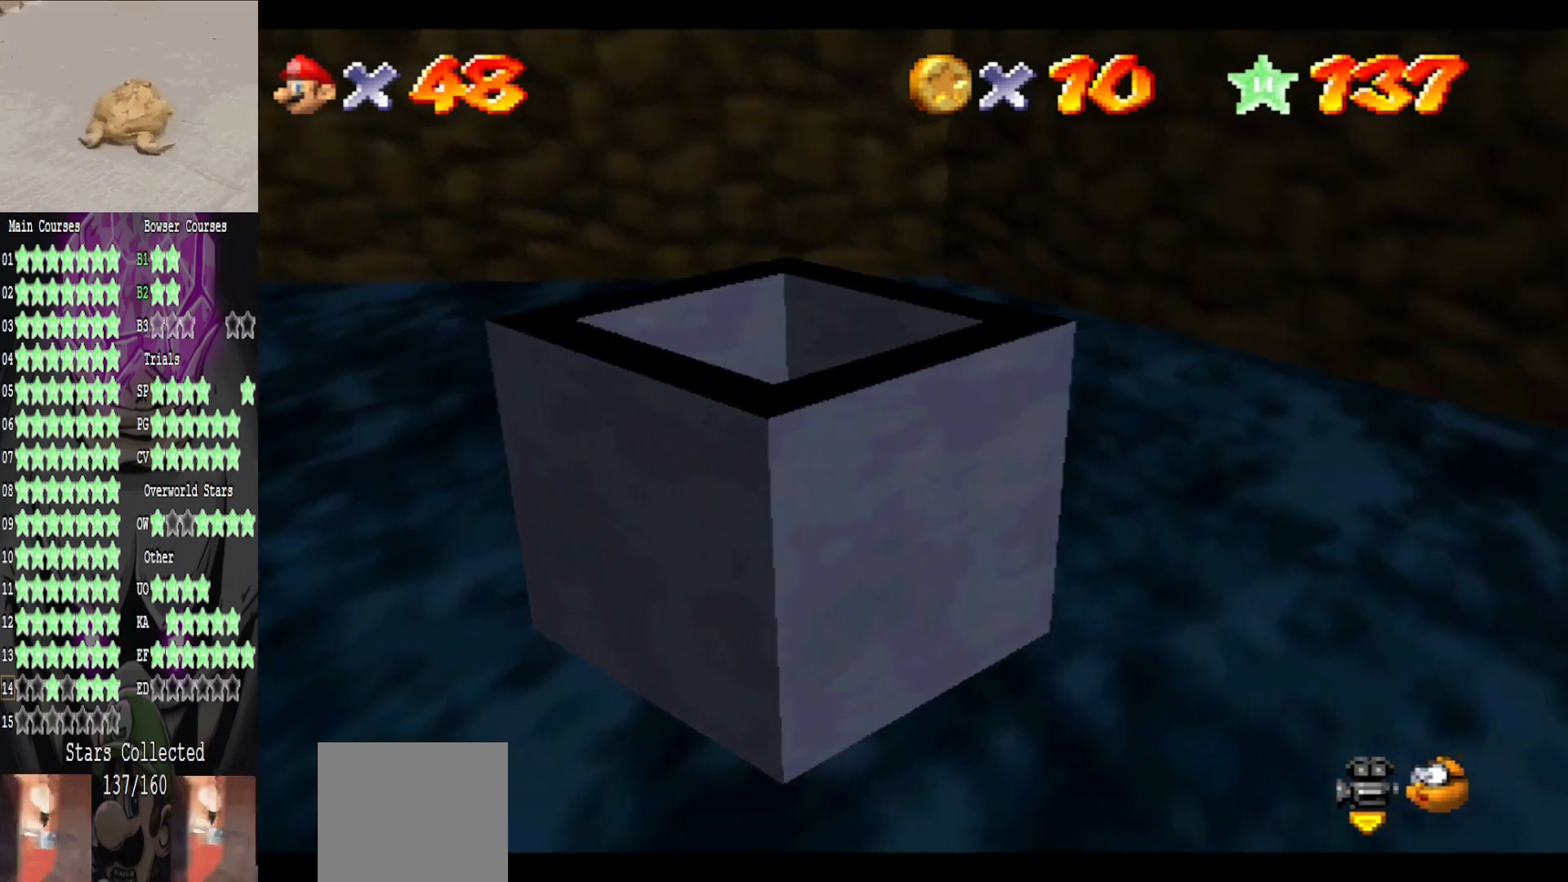
{"buttons": [], "left_stick": "center", "right_stick": "center", "events": [[40, "right_stick", "right"], [200, "right_stick", "center"], [280, "left_stick", "center"], [320, "right_stick", "right"], [440, "right_stick", "center"]]}
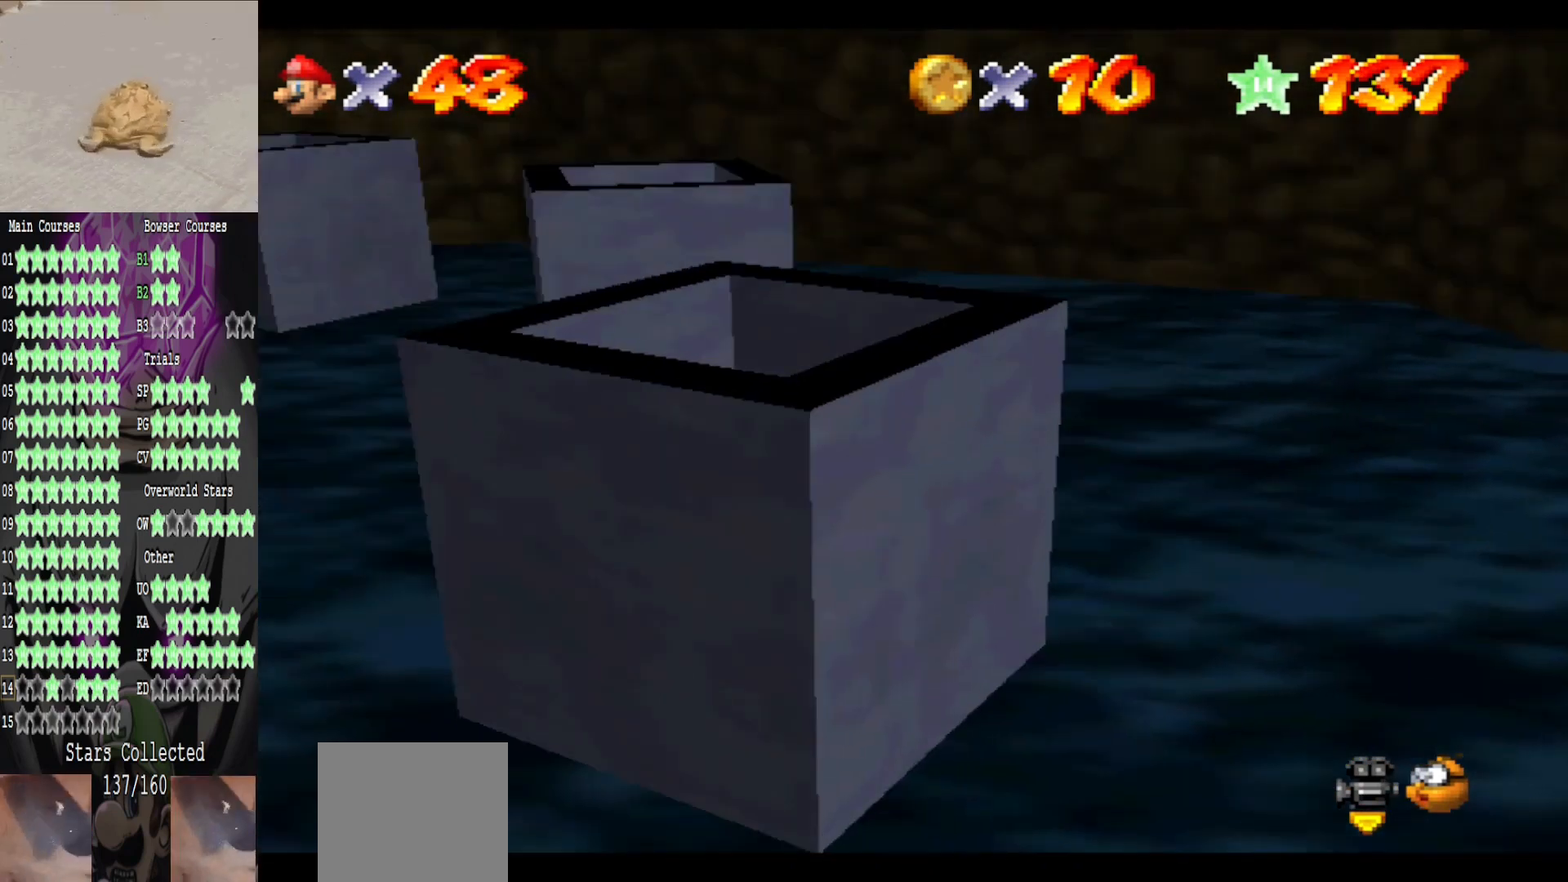
{"buttons": [], "left_stick": "up", "right_stick": "center", "events": [[360, "left_stick", "up"]]}
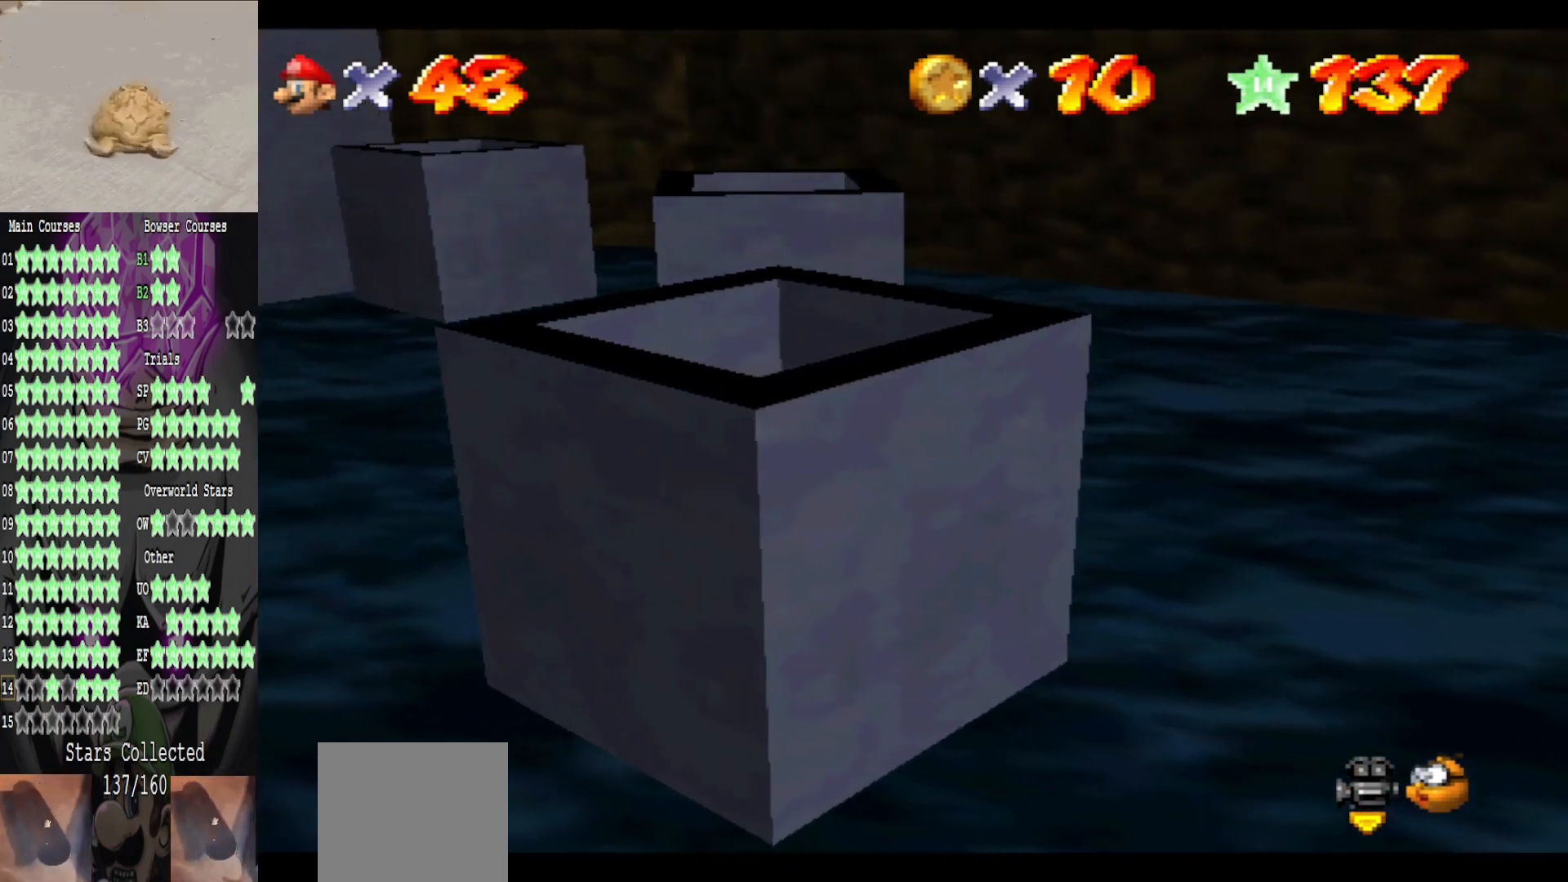
{"buttons": [], "left_stick": "up", "right_stick": "center", "events": [[40, "left_stick", "center"], [240, "left_stick", "up"]]}
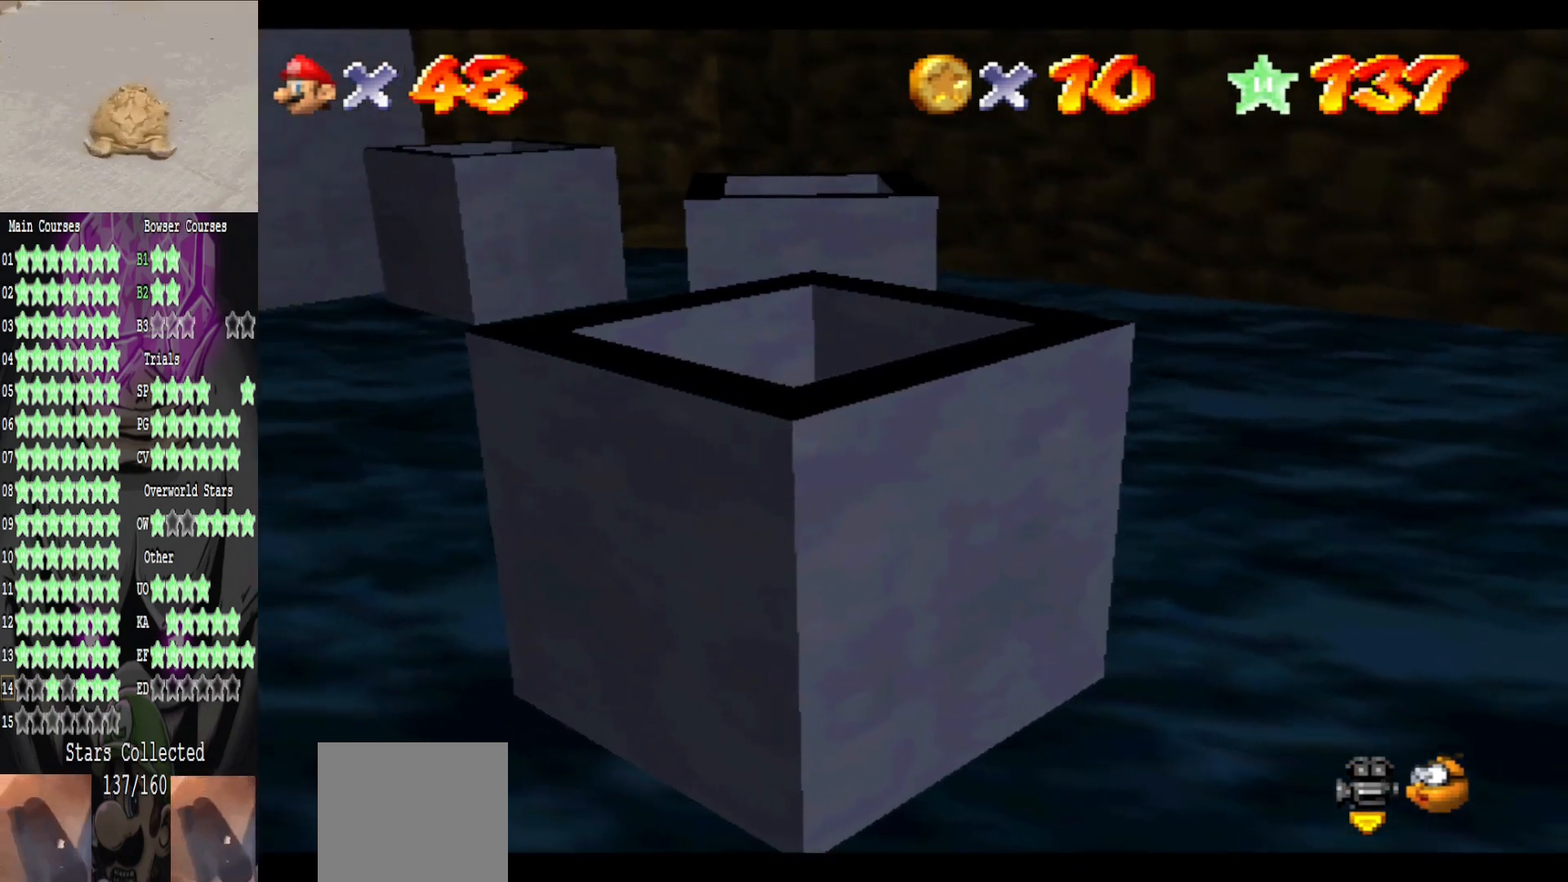
{"buttons": [], "left_stick": "down", "right_stick": "center", "events": [[80, "A", "down"], [200, "left_stick", "down"], [320, "A", "up"]]}
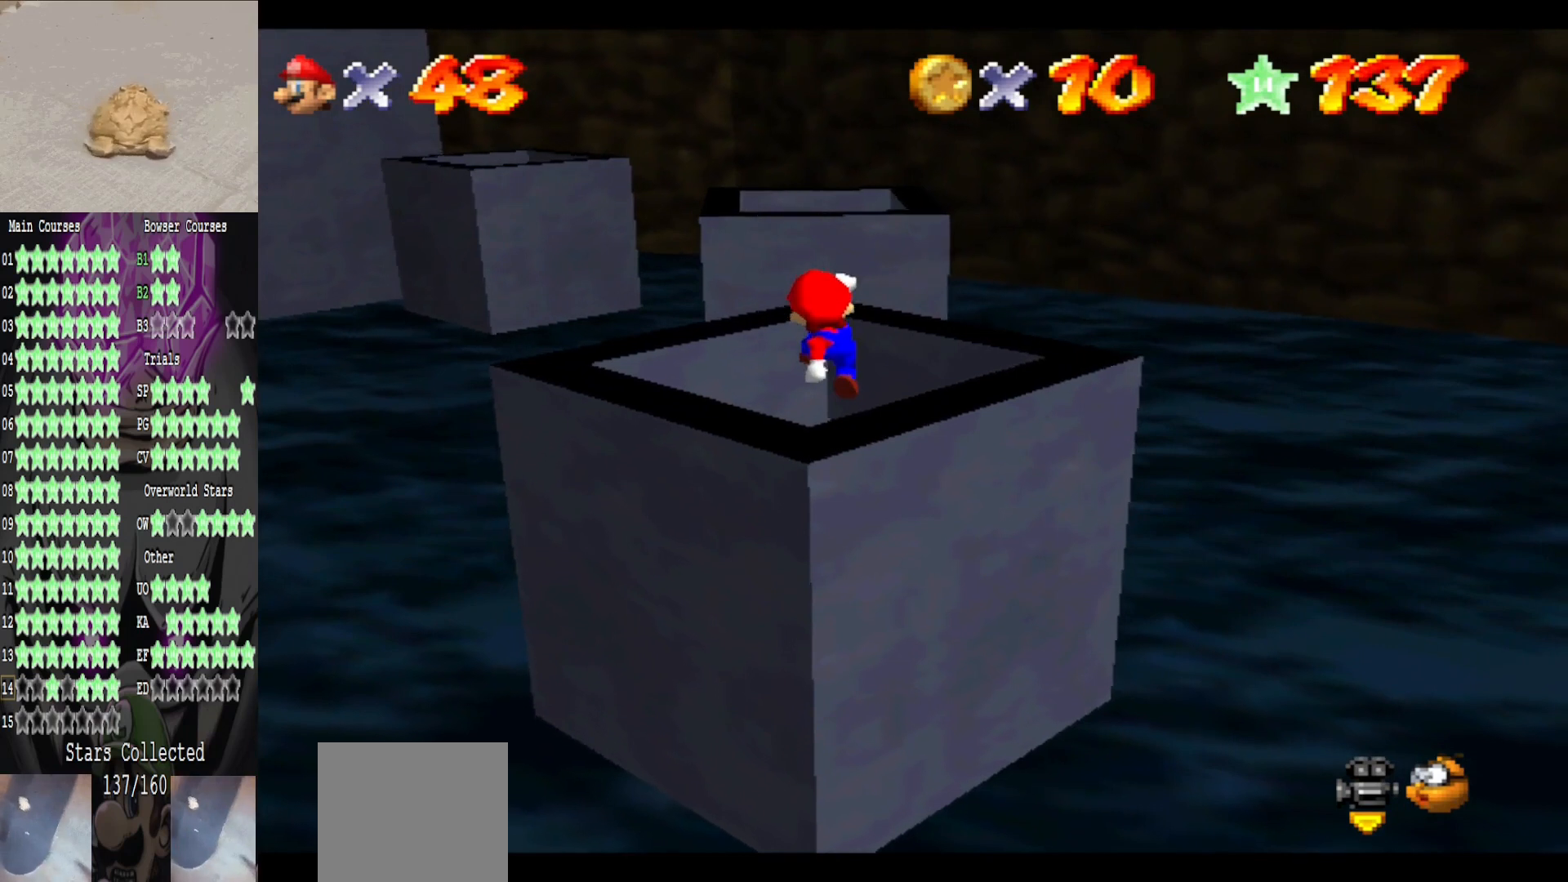
{"buttons": [], "left_stick": "center", "right_stick": "center", "events": [[320, "left_stick", "center"]]}
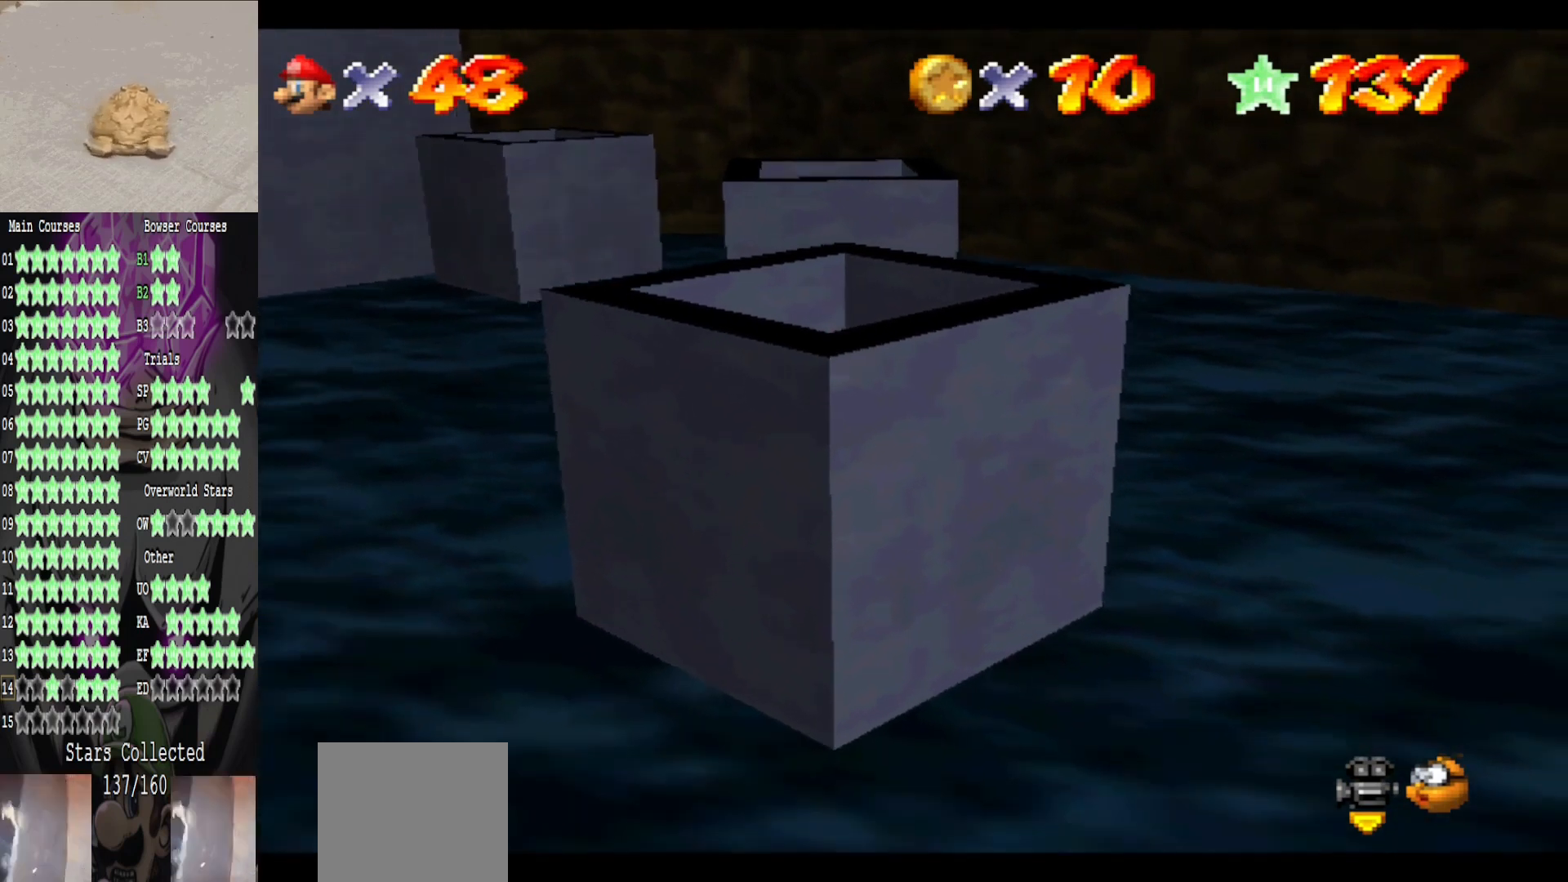
{"buttons": ["A"], "left_stick": "center", "right_stick": "center", "events": [[200, "A", "down"]]}
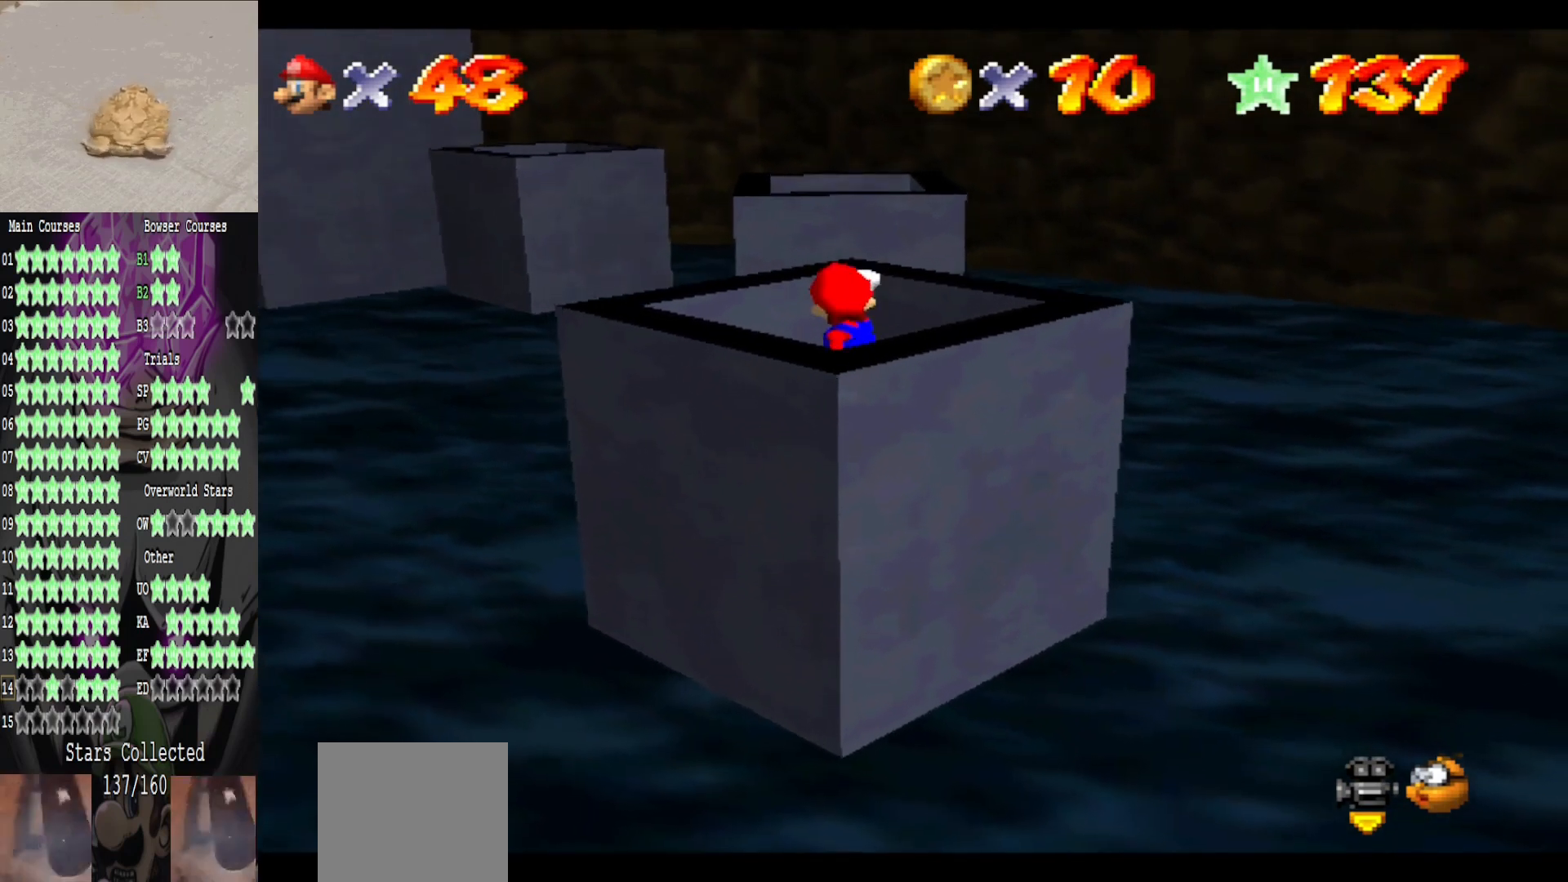
{"buttons": [], "left_stick": "center", "right_stick": "center", "events": [[40, "A", "up"], [240, "left_stick", "down"], [400, "left_stick", "center"]]}
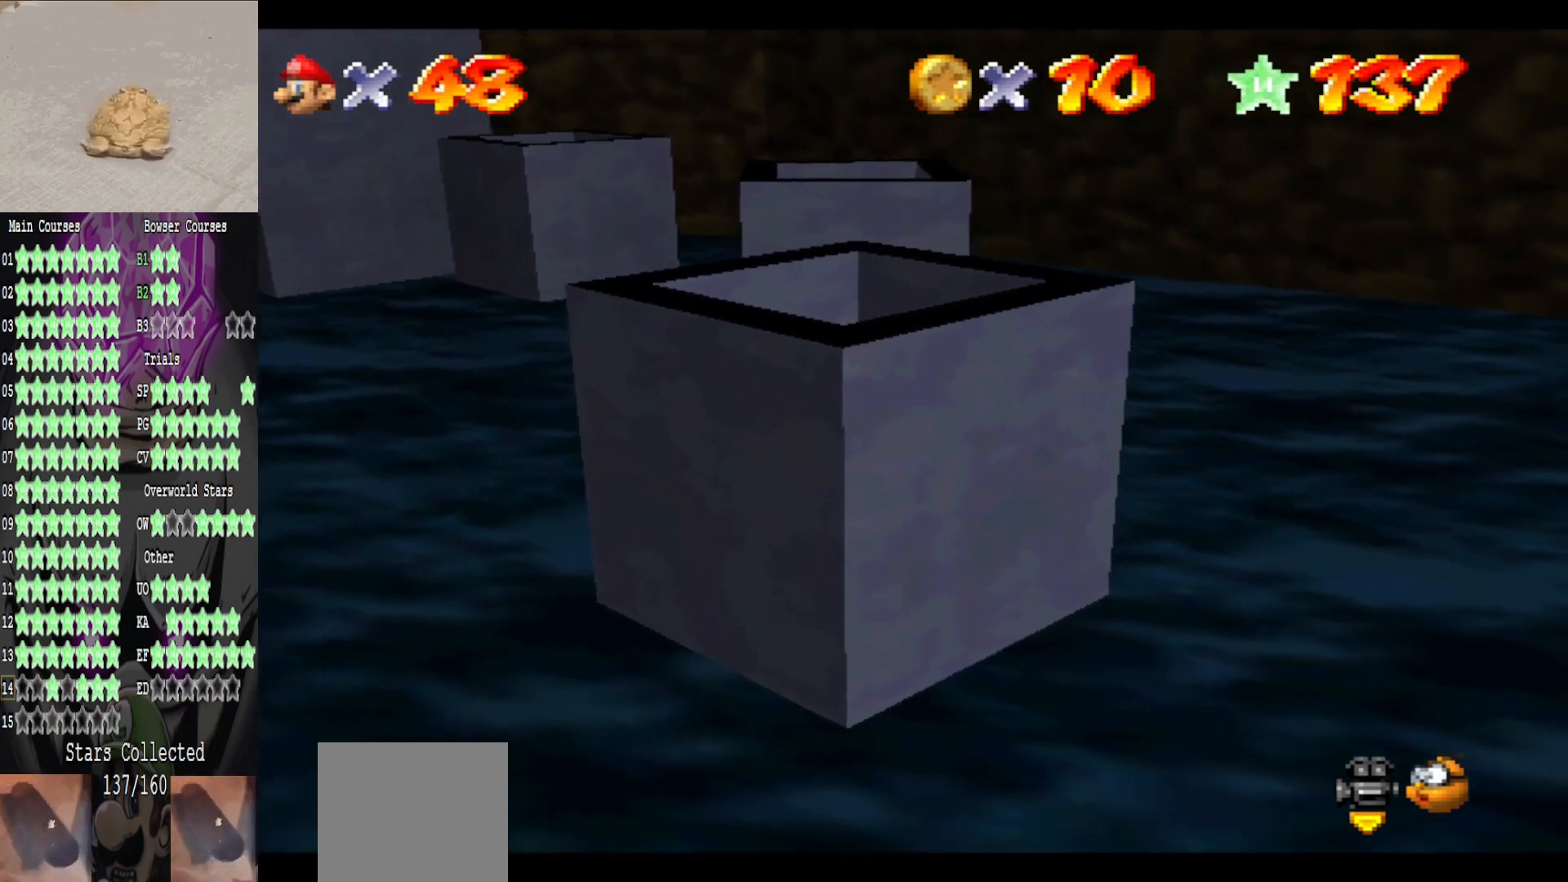
{"buttons": ["A"], "left_stick": "center", "right_stick": "center", "events": [[240, "A", "down"]]}
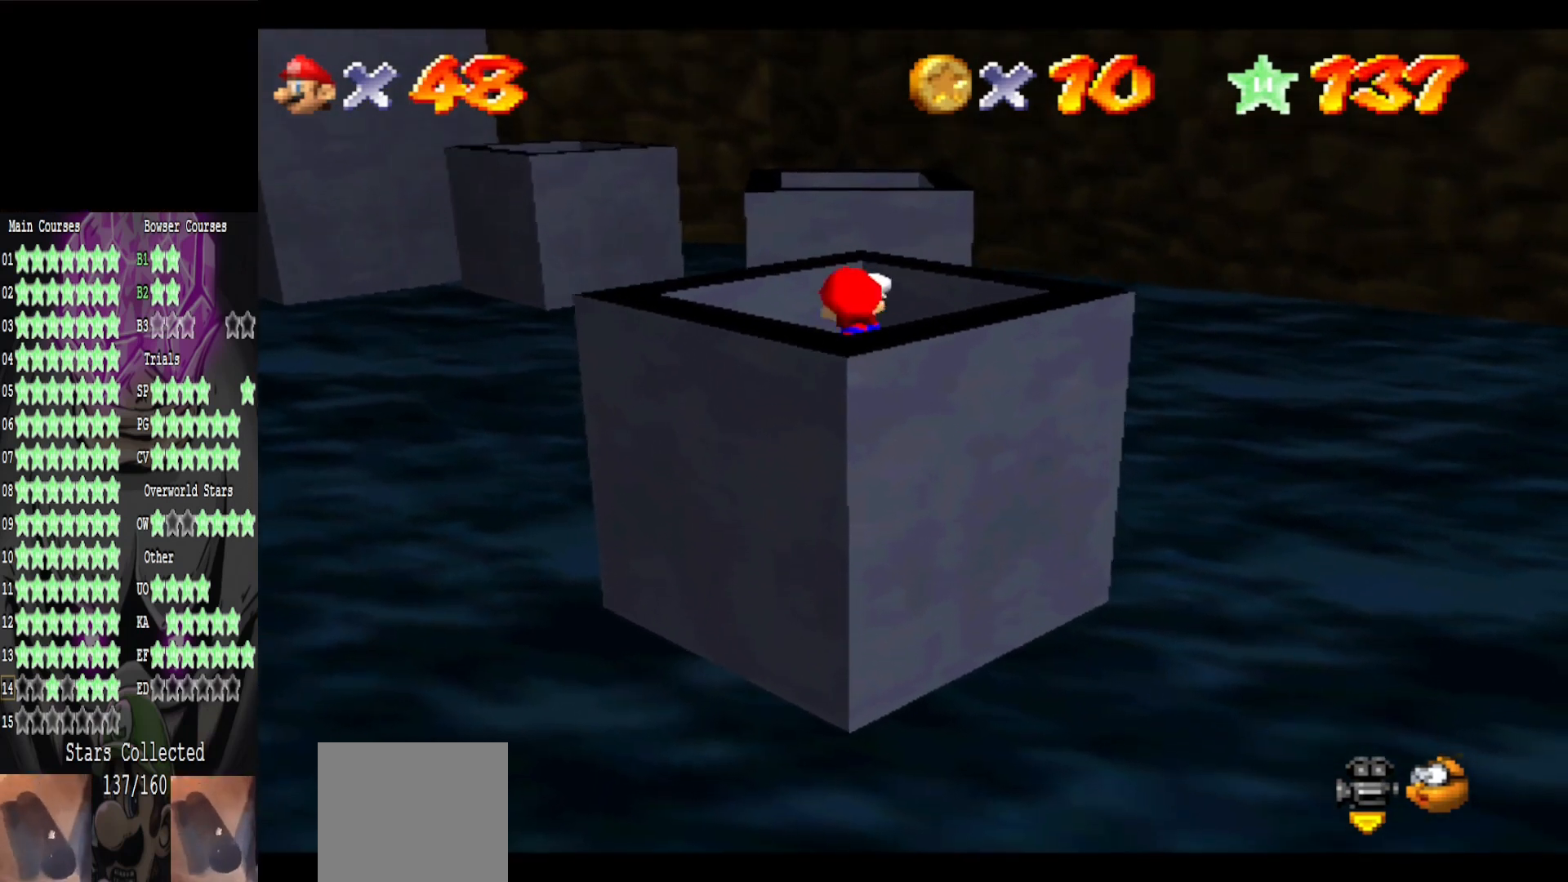
{"buttons": [], "left_stick": "center", "right_stick": "center", "events": [[40, "B", "down"], [80, "A", "up"], [120, "B", "up"]]}
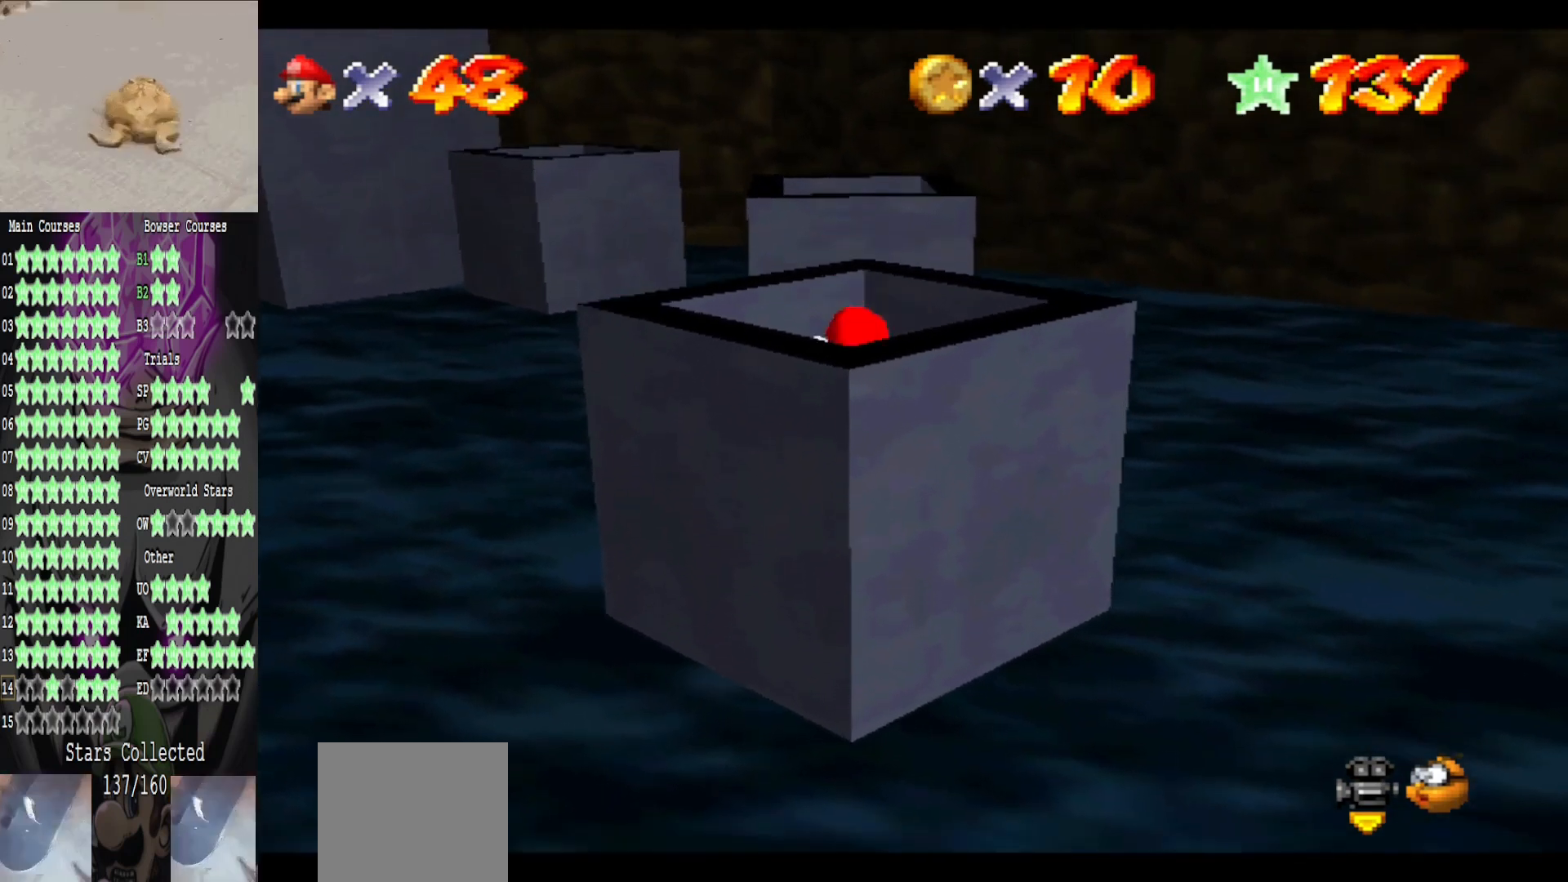
{"buttons": [], "left_stick": "up", "right_stick": "center", "events": [[80, "left_stick", "up"], [200, "A", "down"], [360, "A", "up"]]}
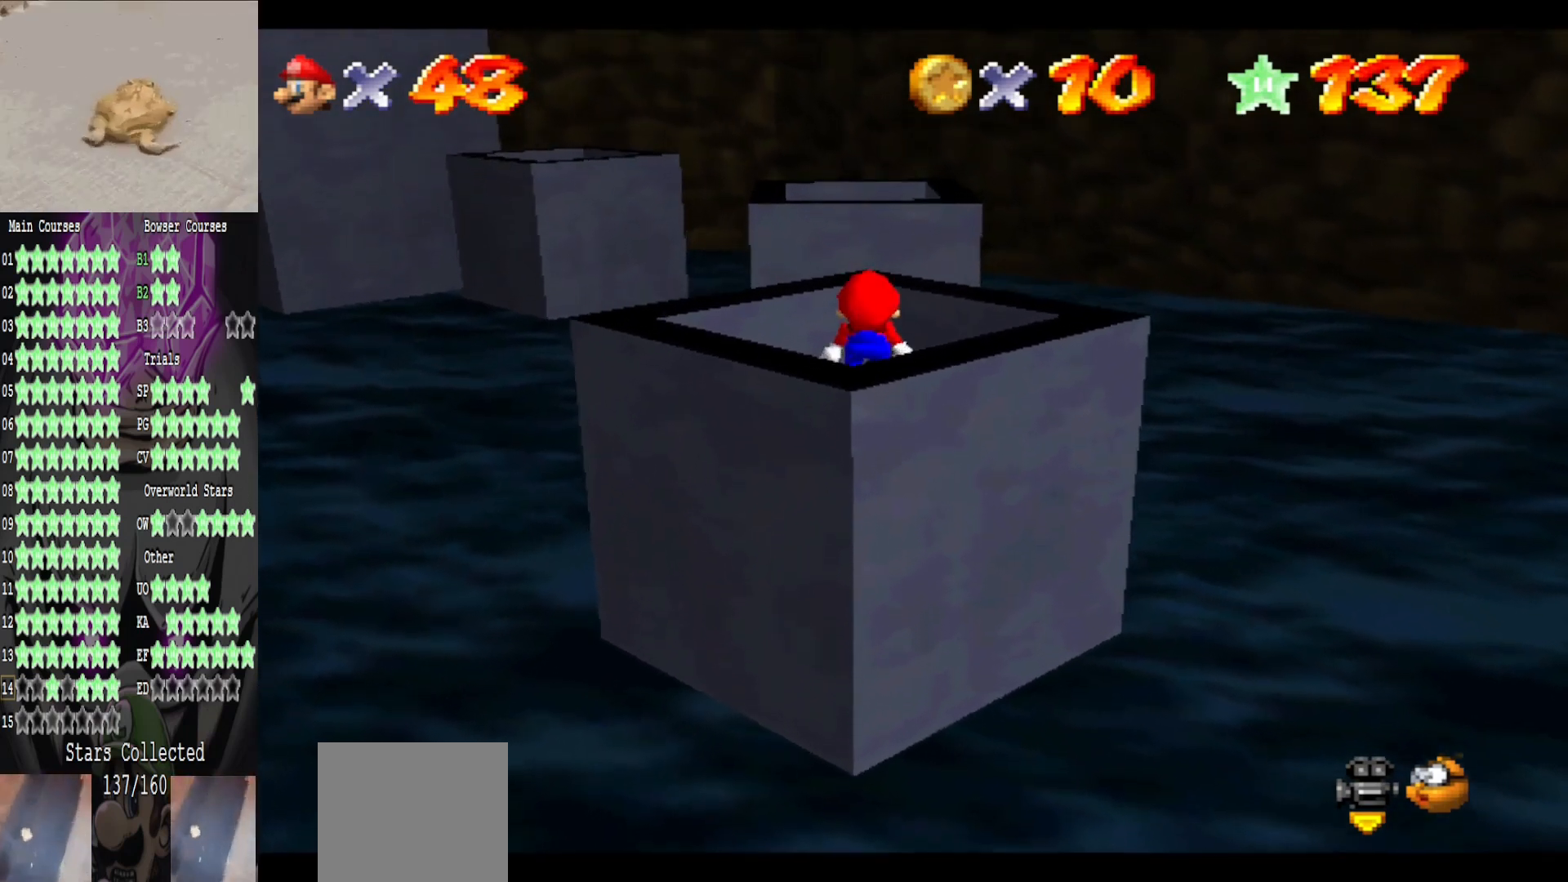
{"buttons": ["A", "B"], "left_stick": "up", "right_stick": "center", "events": [[360, "A", "down"], [480, "B", "down"]]}
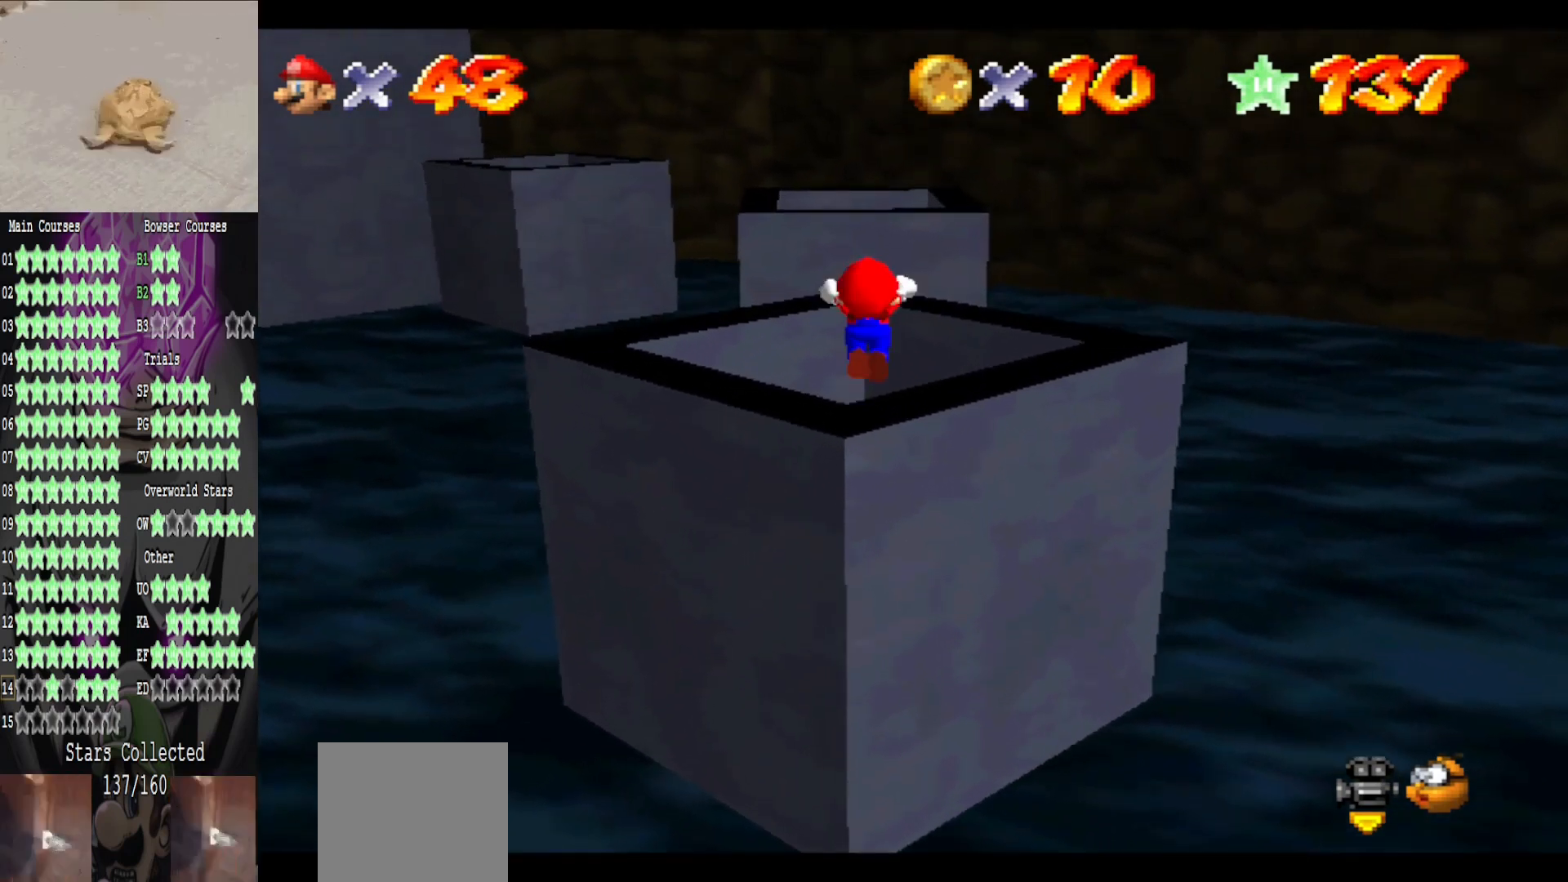
{"buttons": [], "left_stick": "up", "right_stick": "center", "events": [[80, "A", "up"], [160, "B", "up"]]}
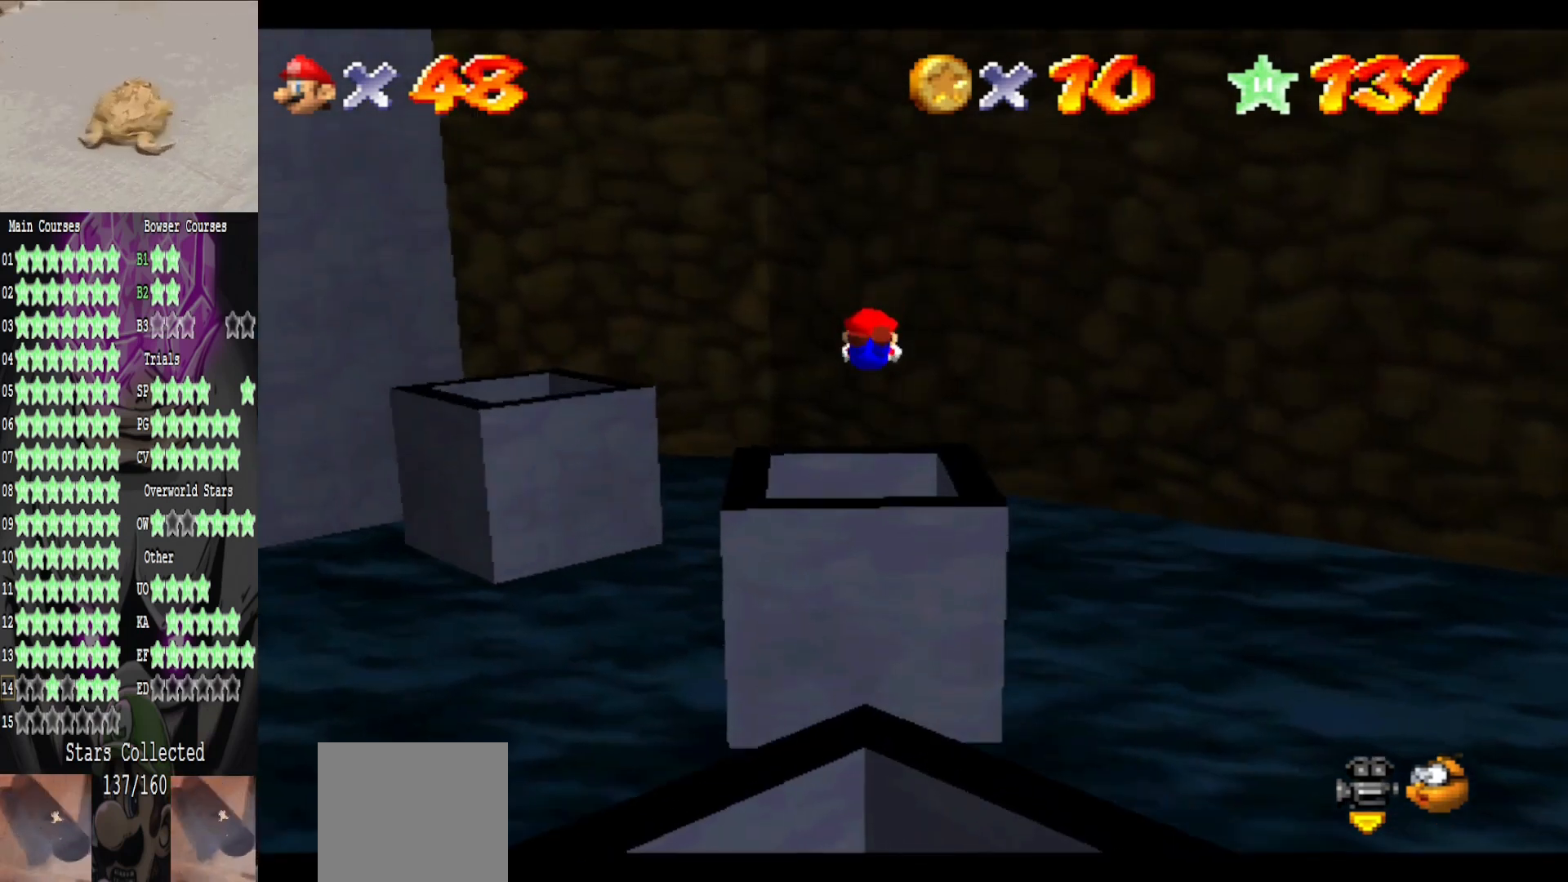
{"buttons": [], "left_stick": "down-right", "right_stick": "center", "events": [[120, "left_stick", "up-right"], [440, "left_stick", "down-right"]]}
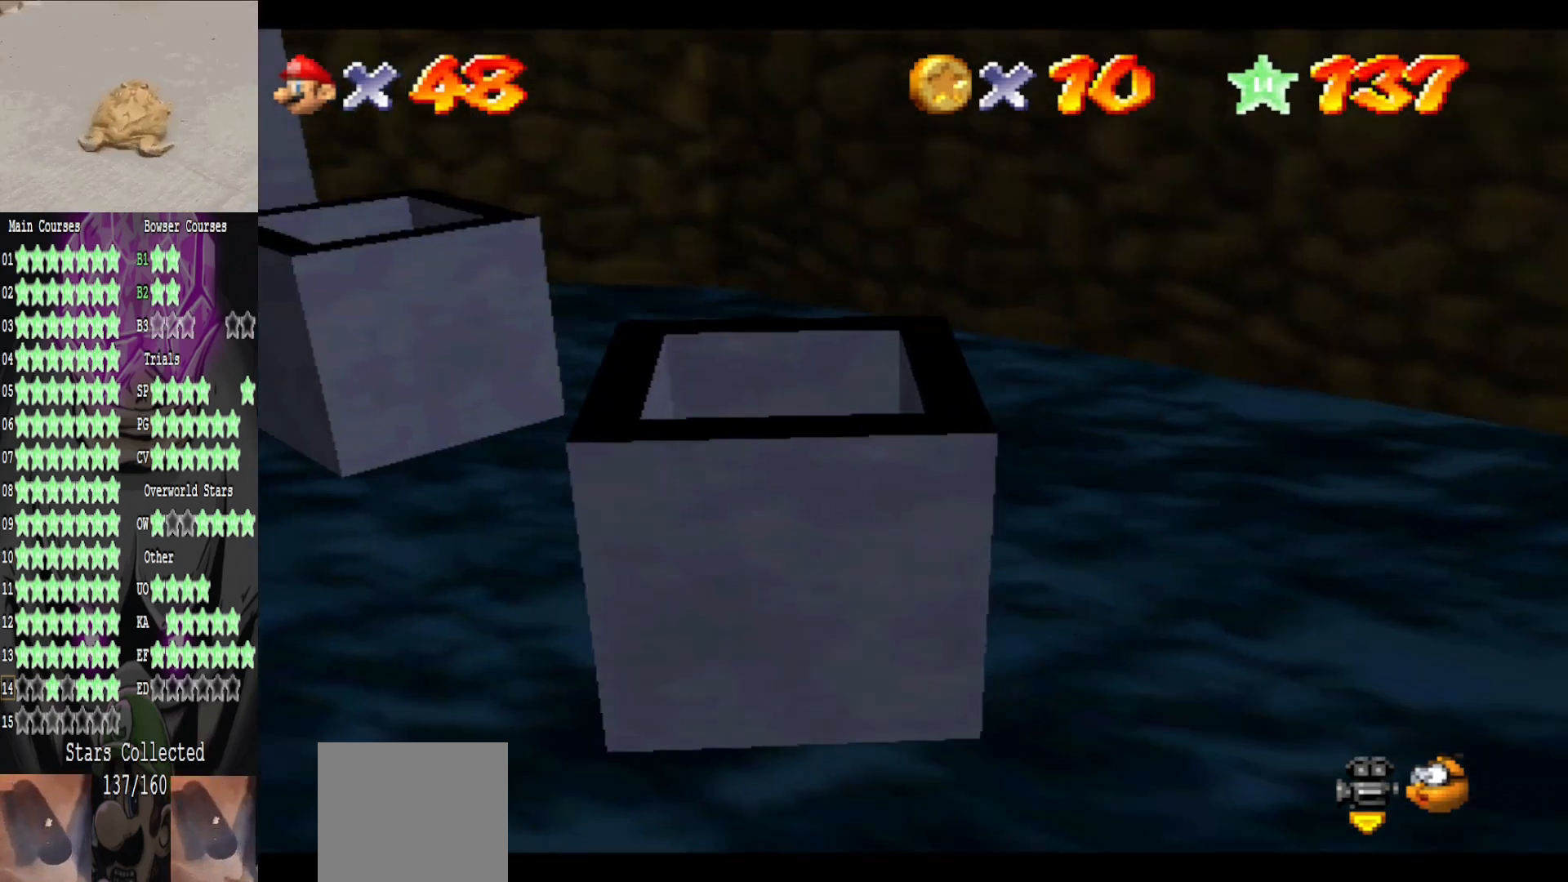
{"buttons": [], "left_stick": "left", "right_stick": "center", "events": [[120, "right_stick", "right"], [160, "left_stick", "down"], [320, "right_stick", "center"], [360, "left_stick", "center"], [480, "left_stick", "left"]]}
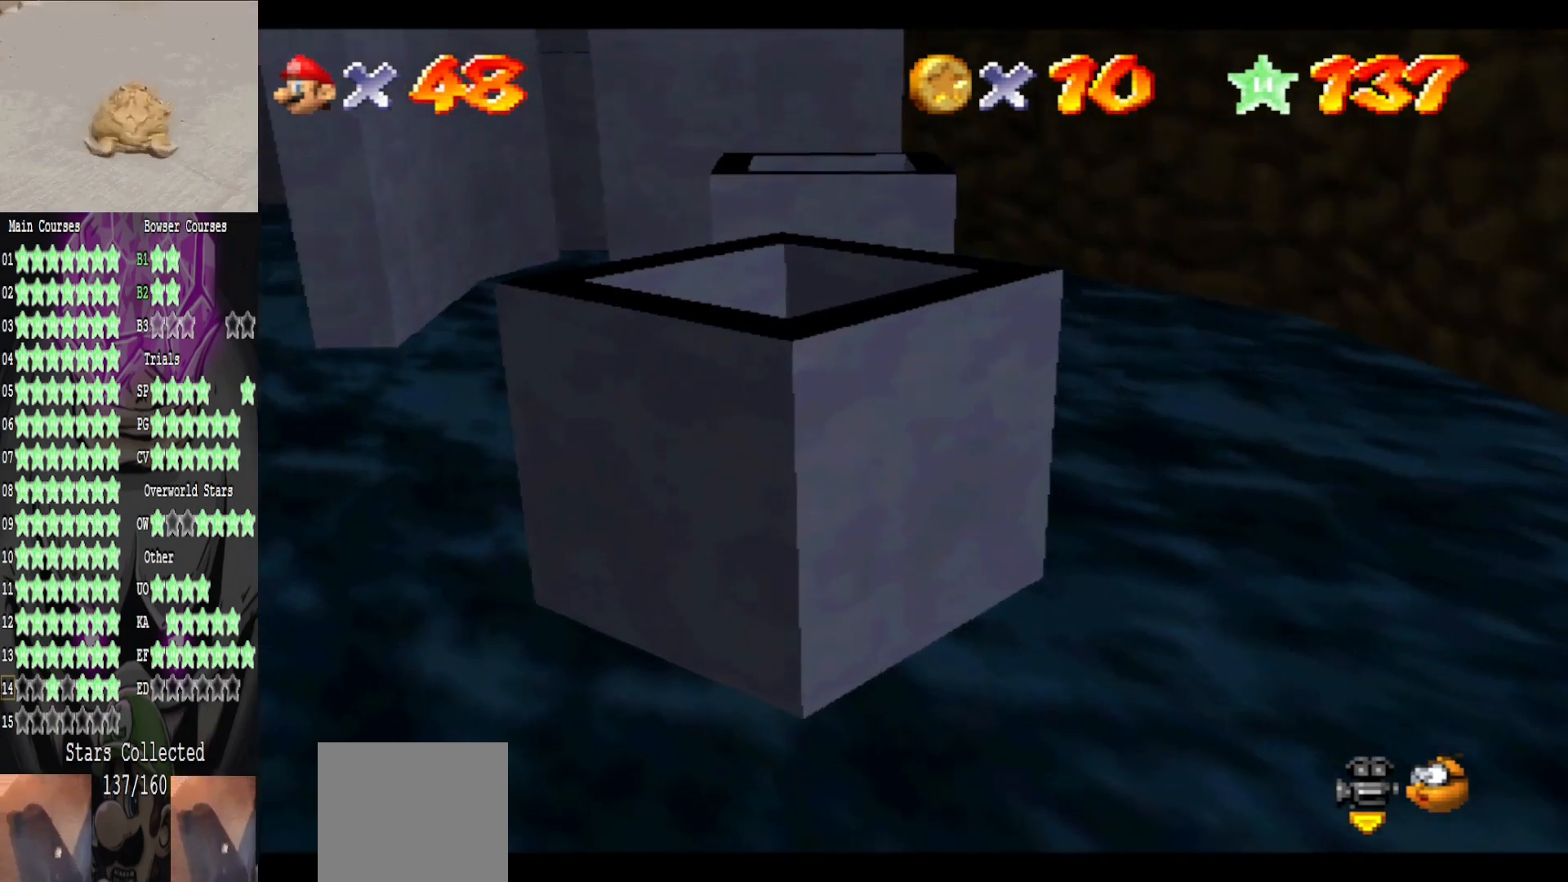
{"buttons": [], "left_stick": "center", "right_stick": "center", "events": [[80, "left_stick", "center"]]}
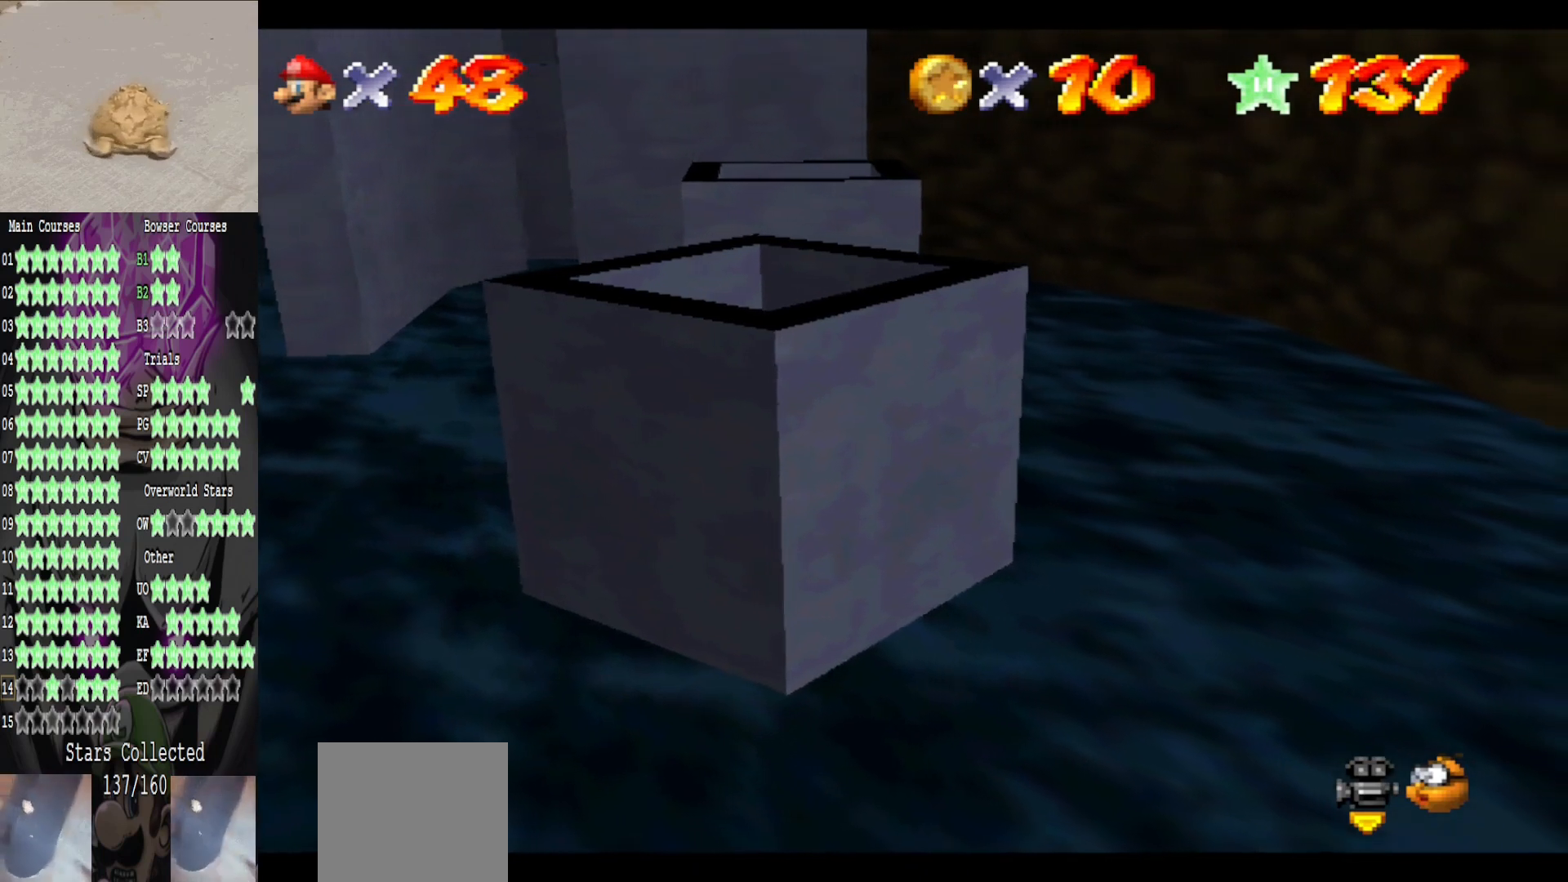
{"buttons": [], "left_stick": "center", "right_stick": "center", "events": []}
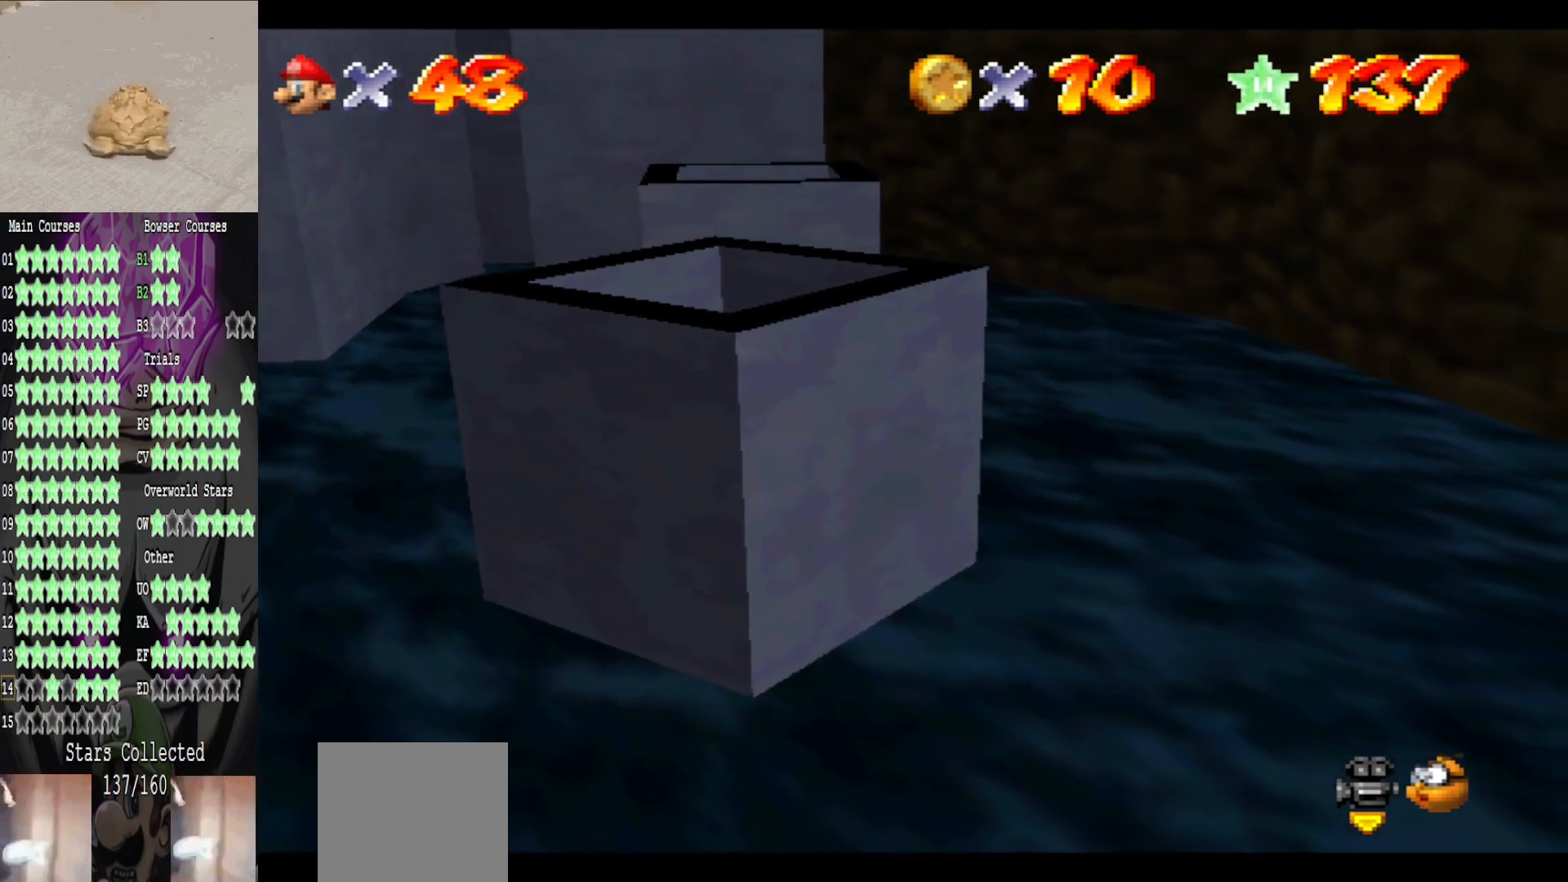
{"buttons": [], "left_stick": "center", "right_stick": "center", "events": []}
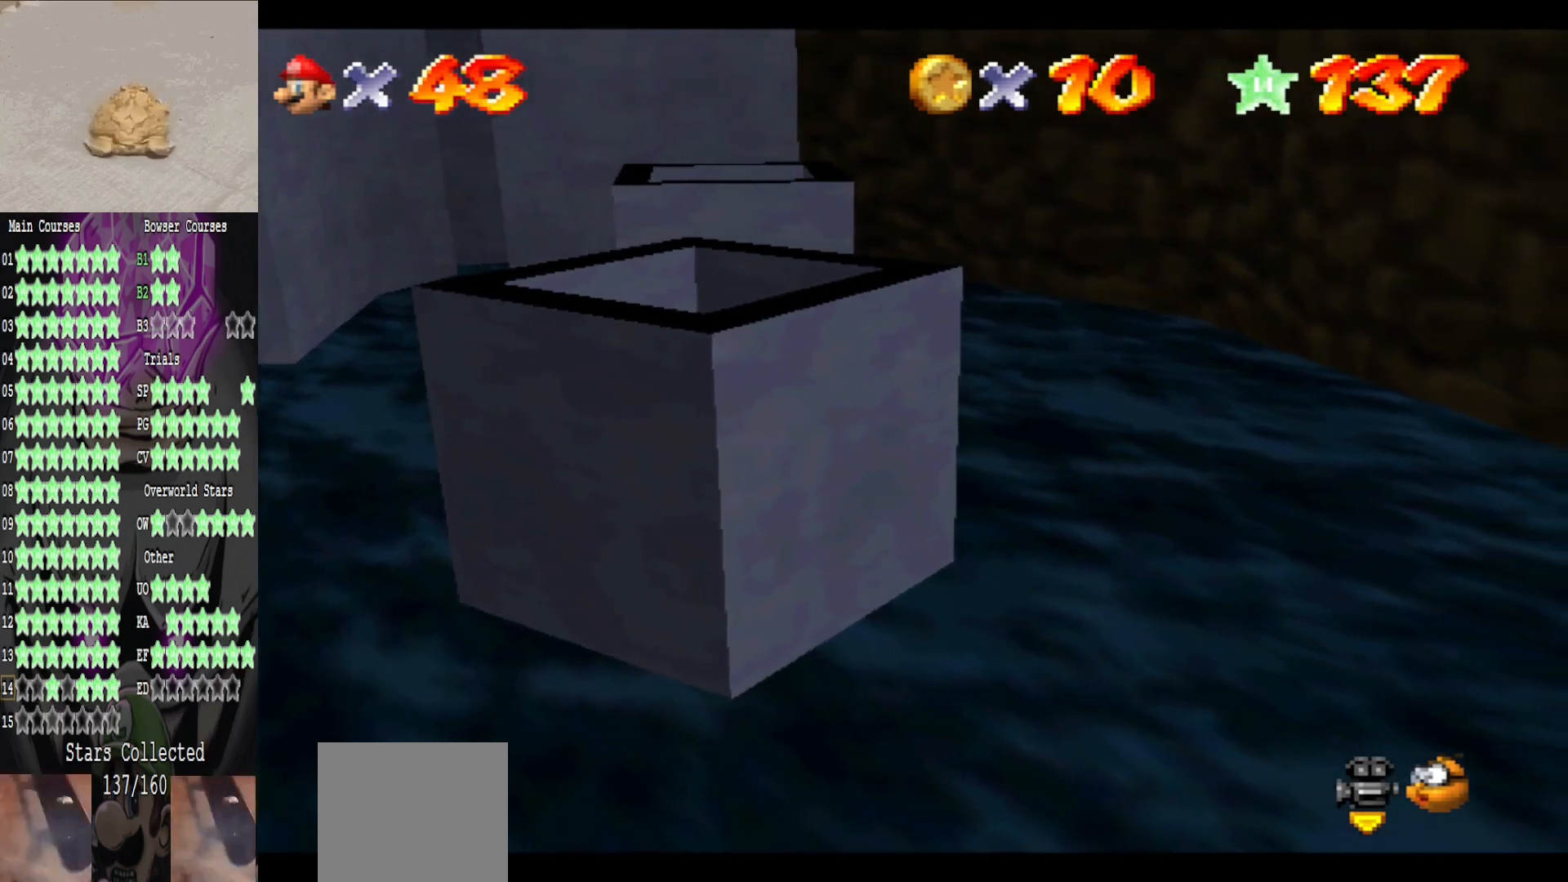
{"buttons": [], "left_stick": "center", "right_stick": "center", "events": []}